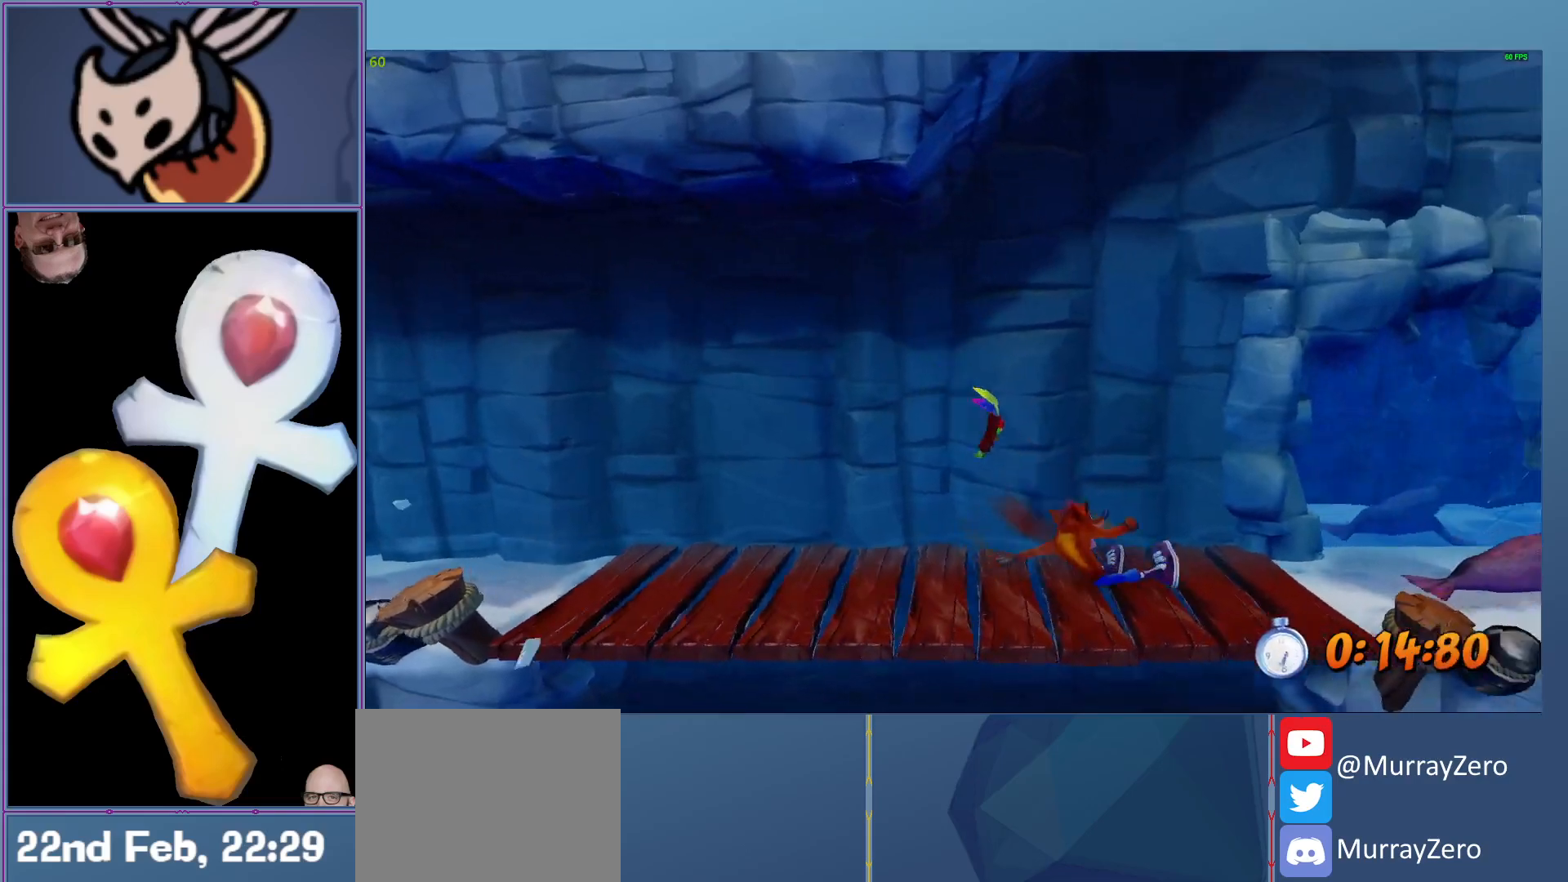
Gameplay with a controller (Xbox layout); each line is a JSON object with the inputs held at the frame after it. "events" lists button and stick changes between this image and that frame as [ms after this image, input, new state], when the widget could be followed in between. Not read: right_stick.
{"buttons": ["L2"], "left_stick": "right", "events": [[60, "A", "down"], [200, "R1", "up"], [220, "A", "up"]]}
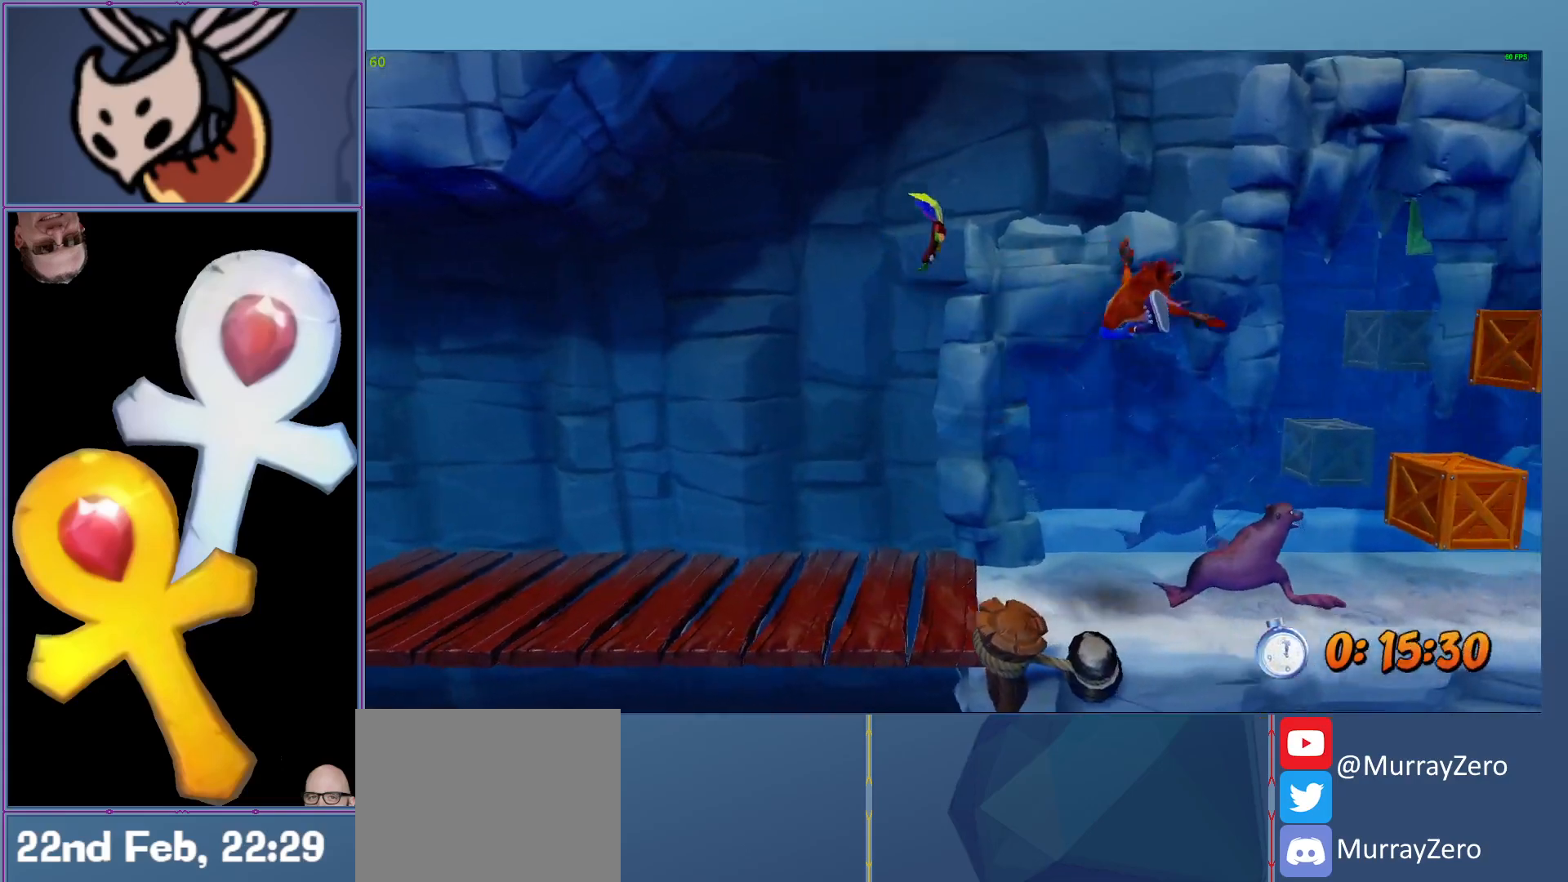
{"buttons": ["A", "L2"], "left_stick": "right", "events": [[140, "A", "down"]]}
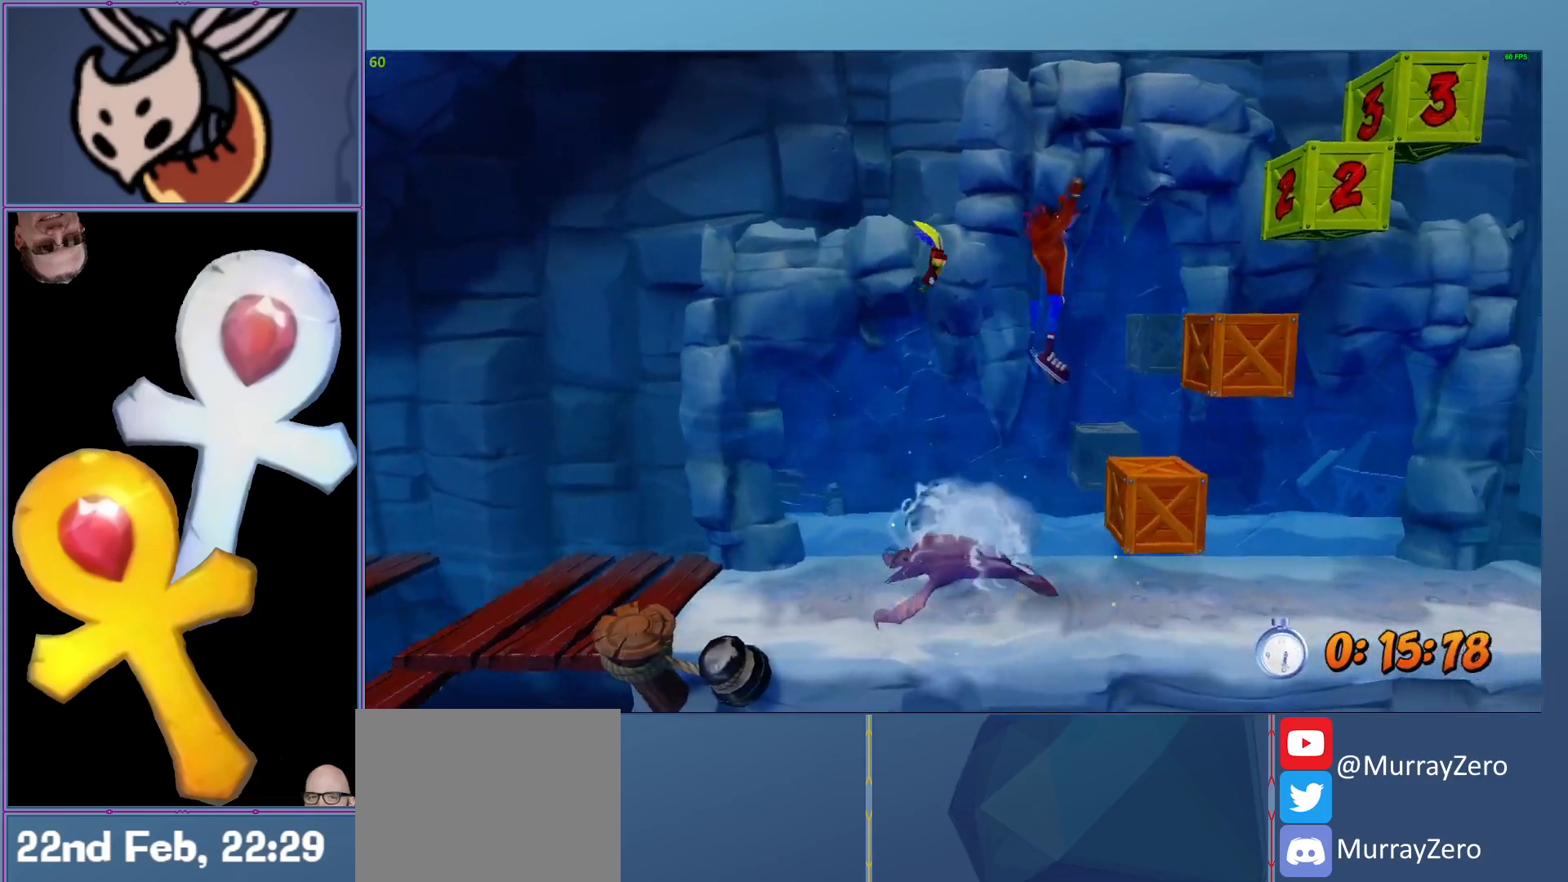
{"buttons": ["L2"], "left_stick": "right", "events": [[300, "A", "up"]]}
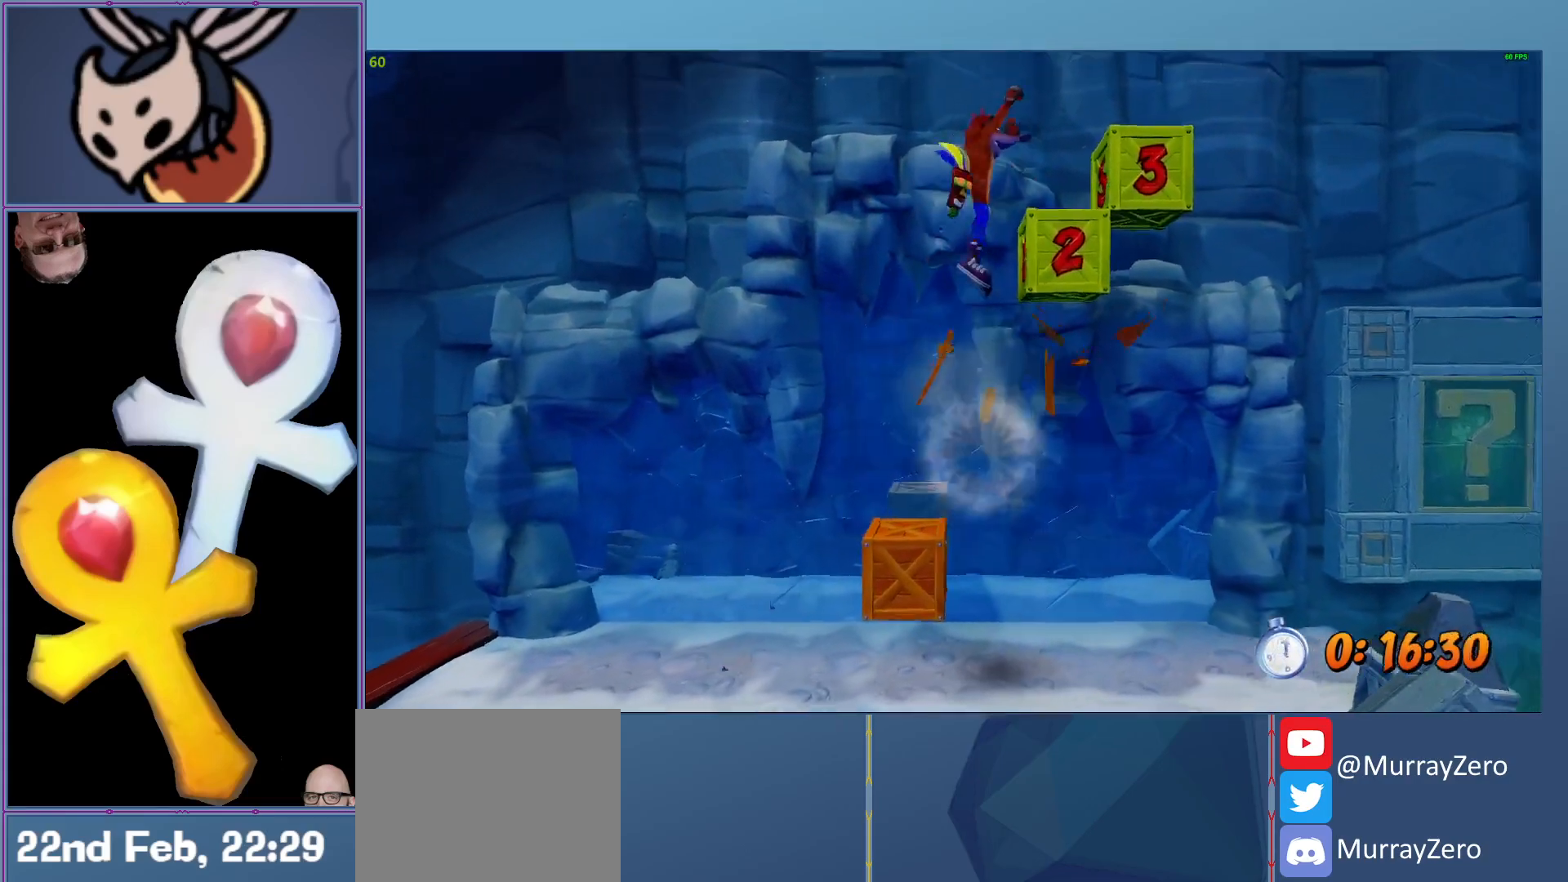
{"buttons": ["L2"], "left_stick": "right", "events": [[20, "X", "down"], [180, "X", "up"]]}
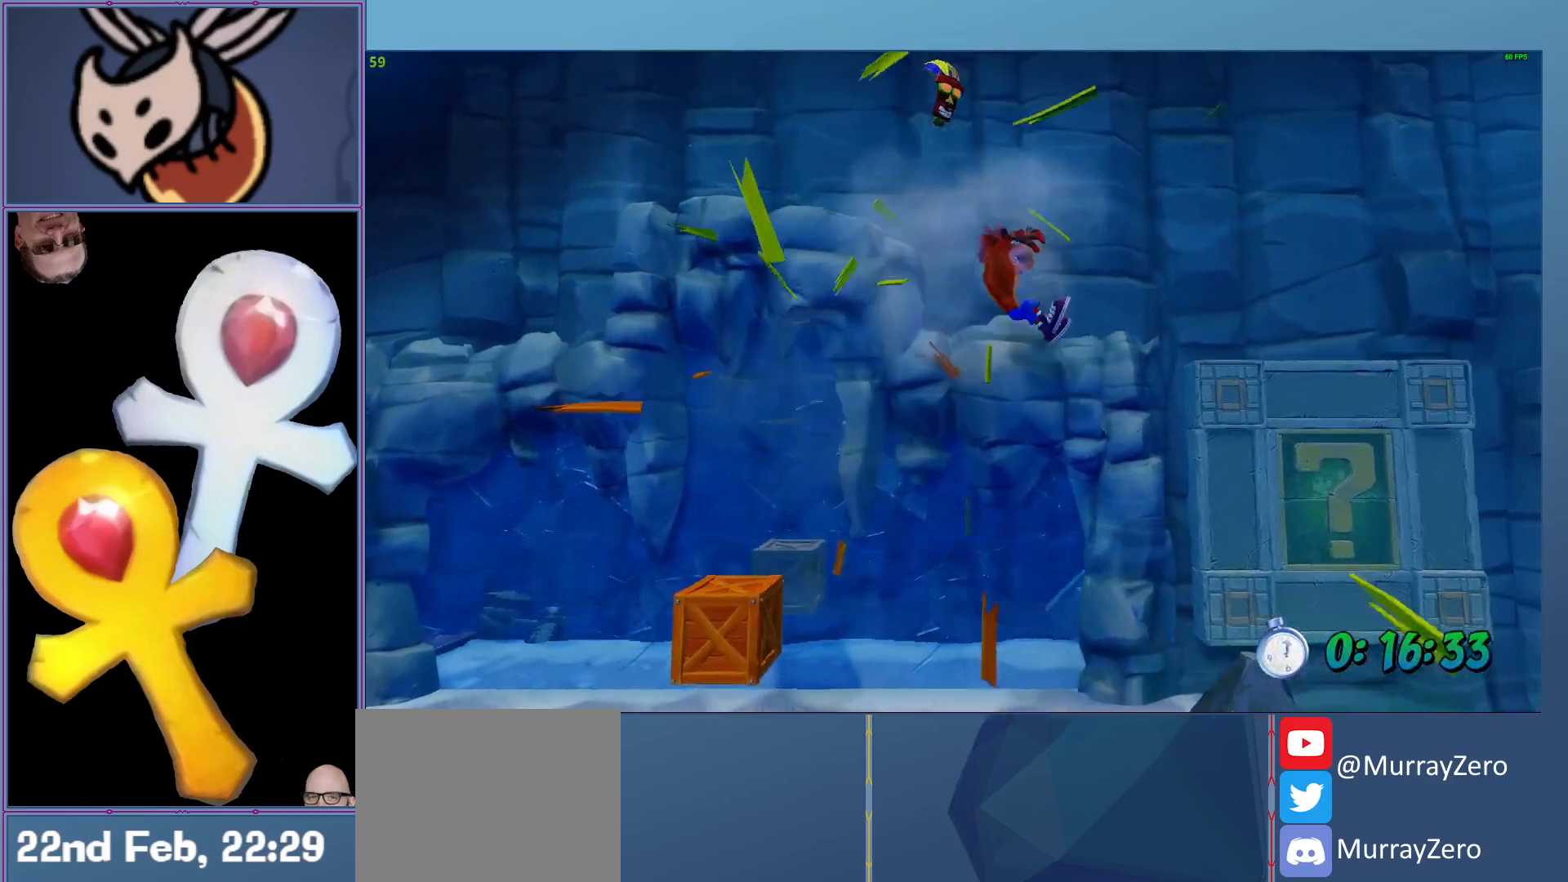
{"buttons": ["L2"], "left_stick": "right", "events": []}
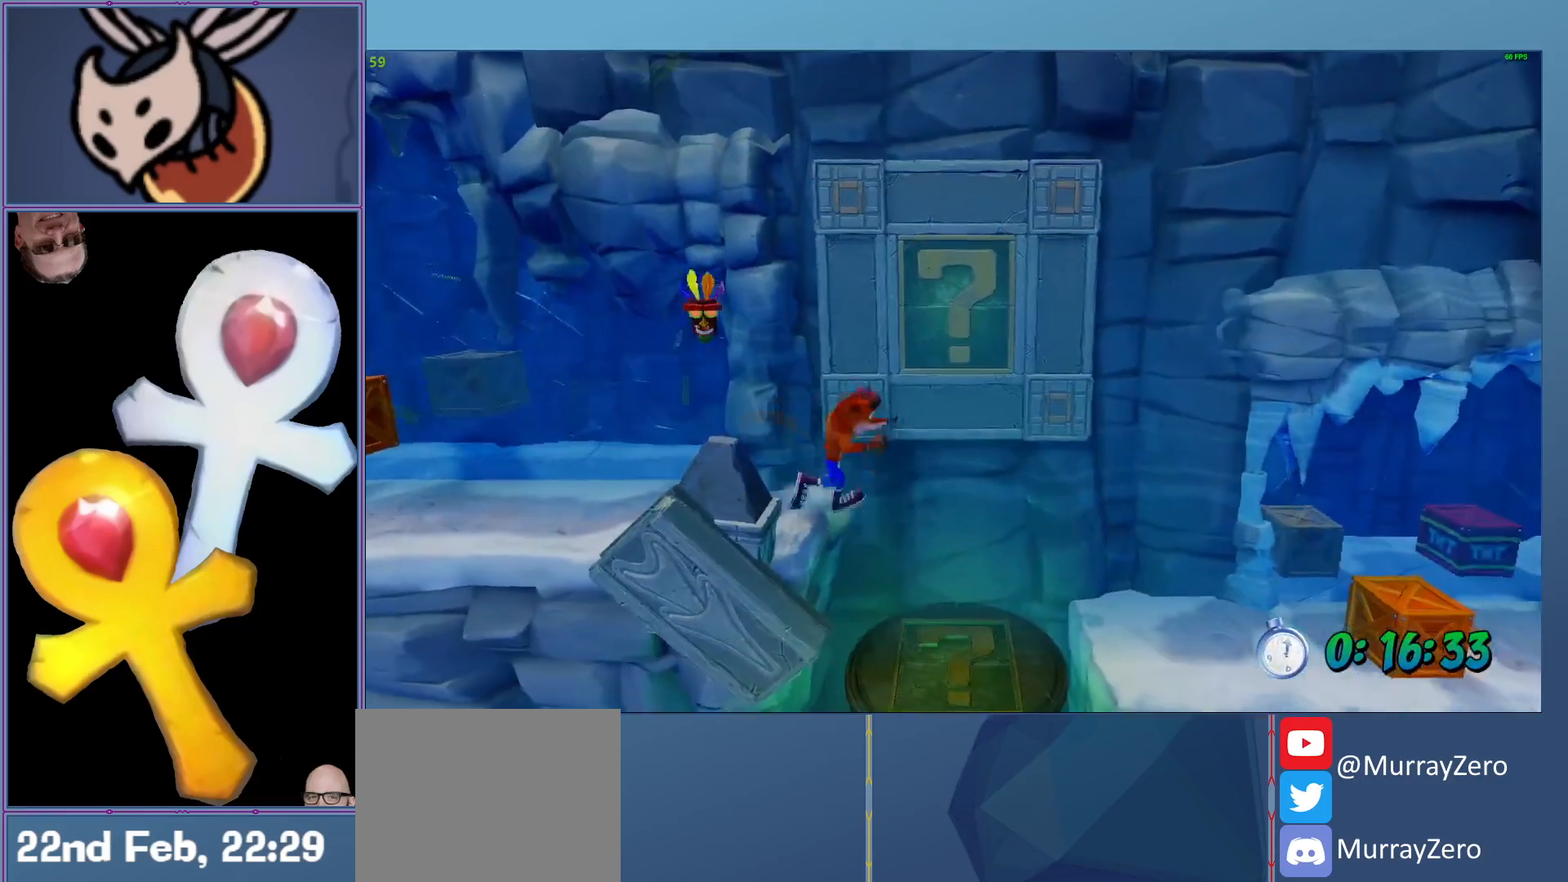
{"buttons": ["L2"], "left_stick": "right", "events": []}
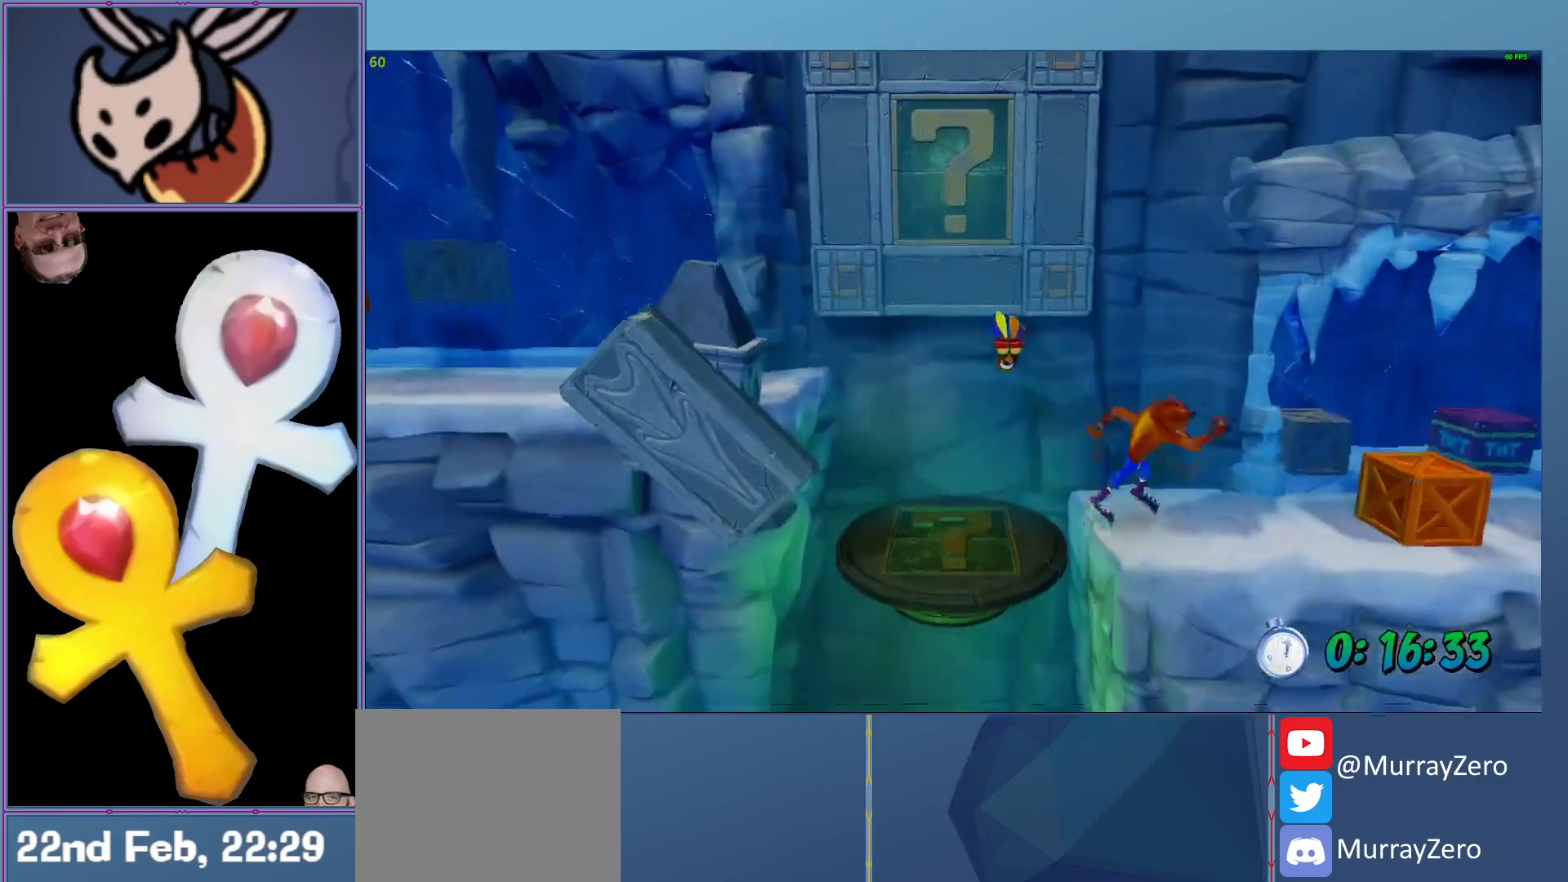
{"buttons": ["L2"], "left_stick": "right", "events": [[100, "X", "down"], [280, "X", "up"]]}
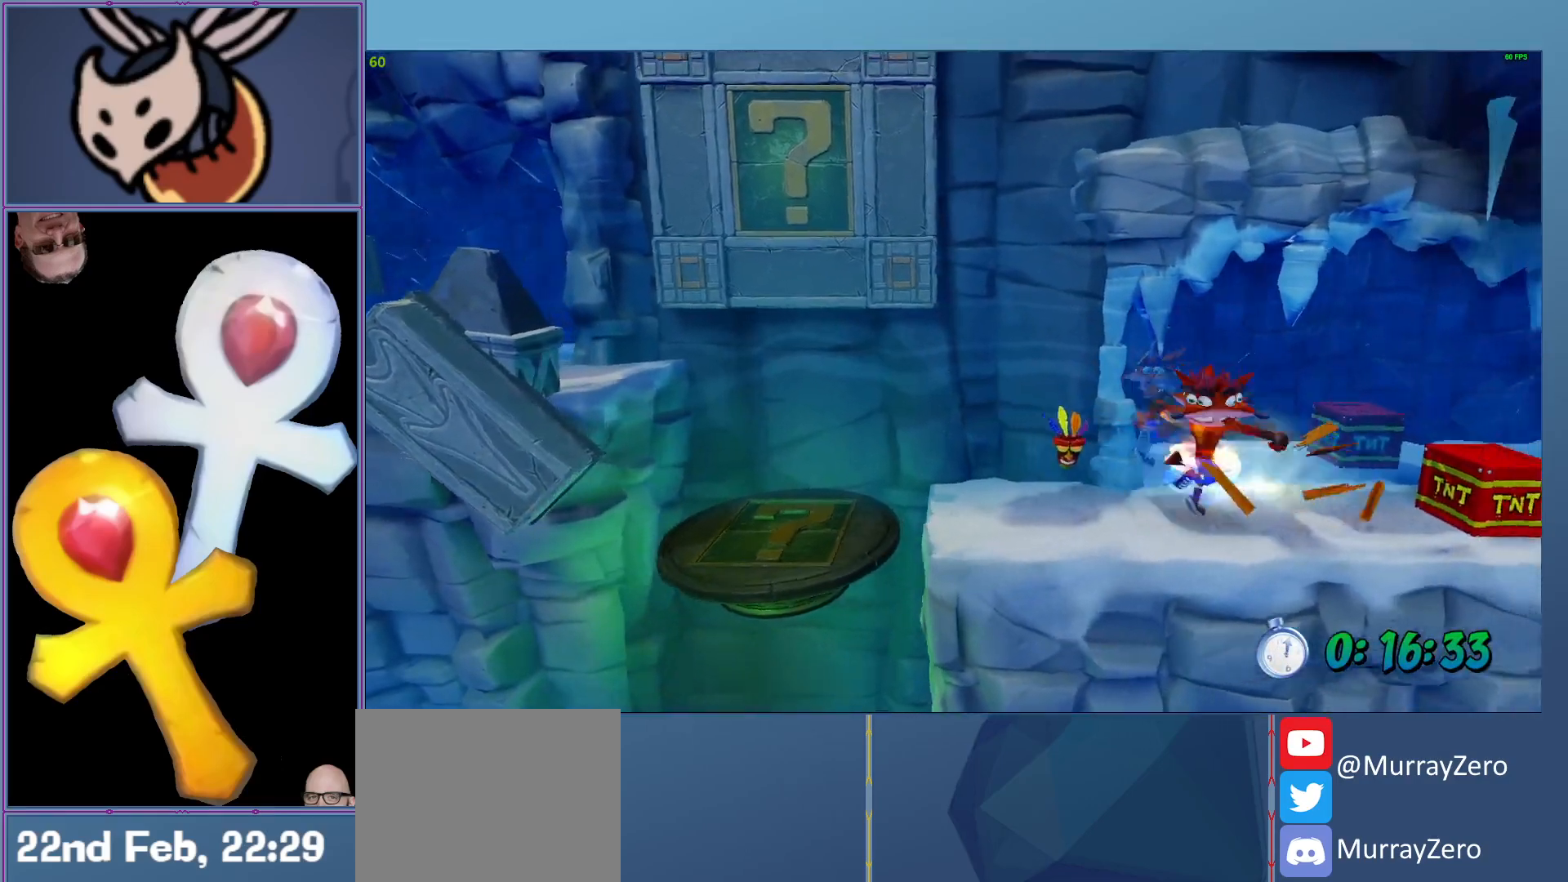
{"buttons": ["X", "L2"], "left_stick": "right", "events": [[180, "R1", "down"], [300, "R1", "up"], [420, "X", "down"]]}
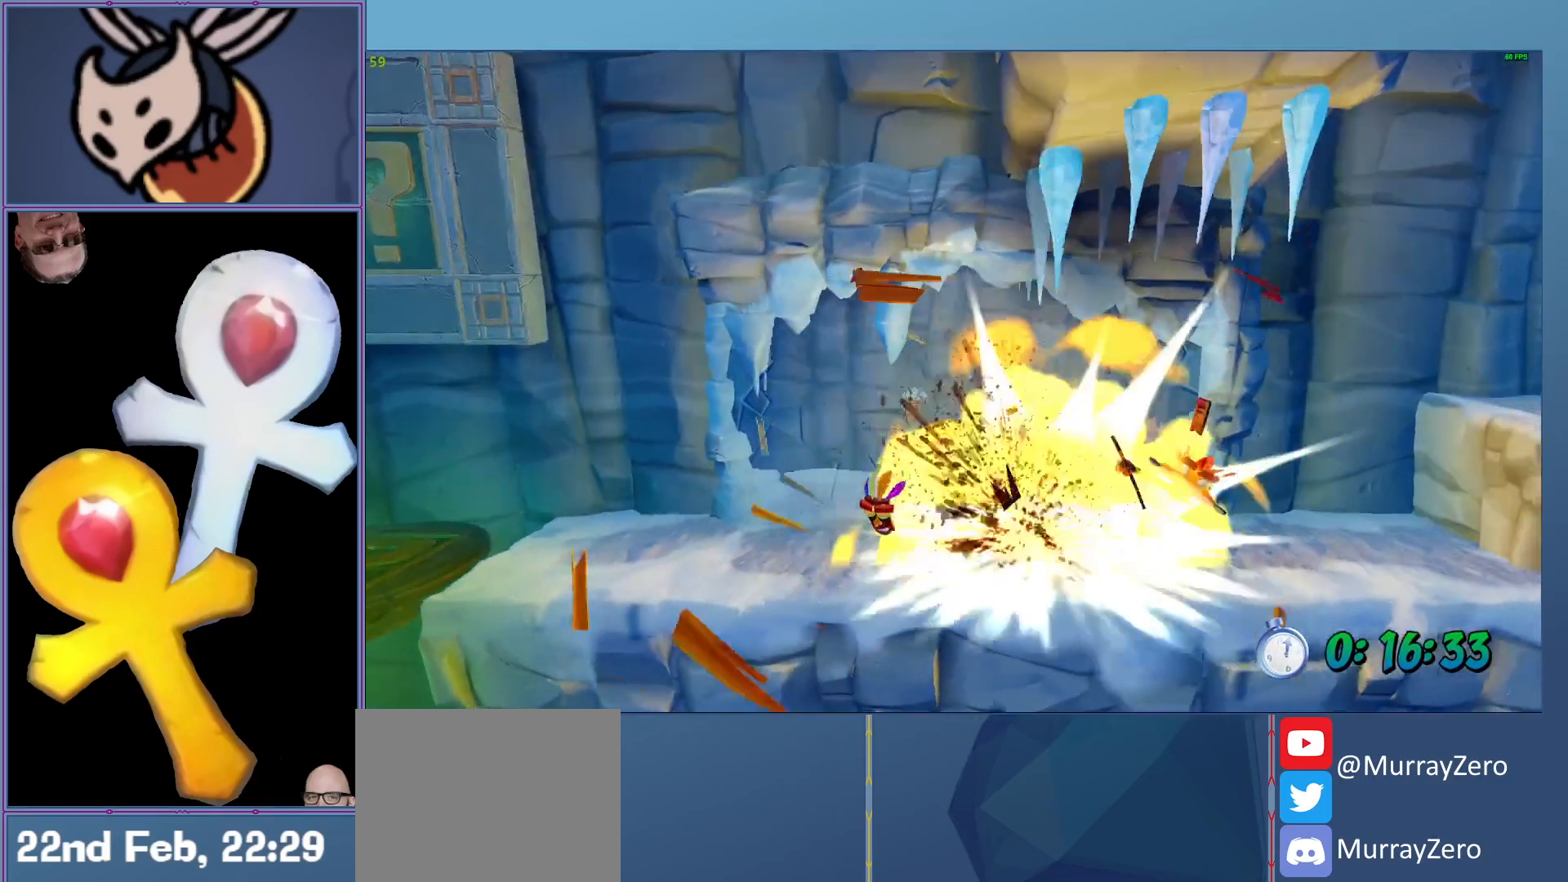
{"buttons": ["L2", "R1"], "left_stick": "right", "events": [[60, "X", "up"], [380, "R1", "down"]]}
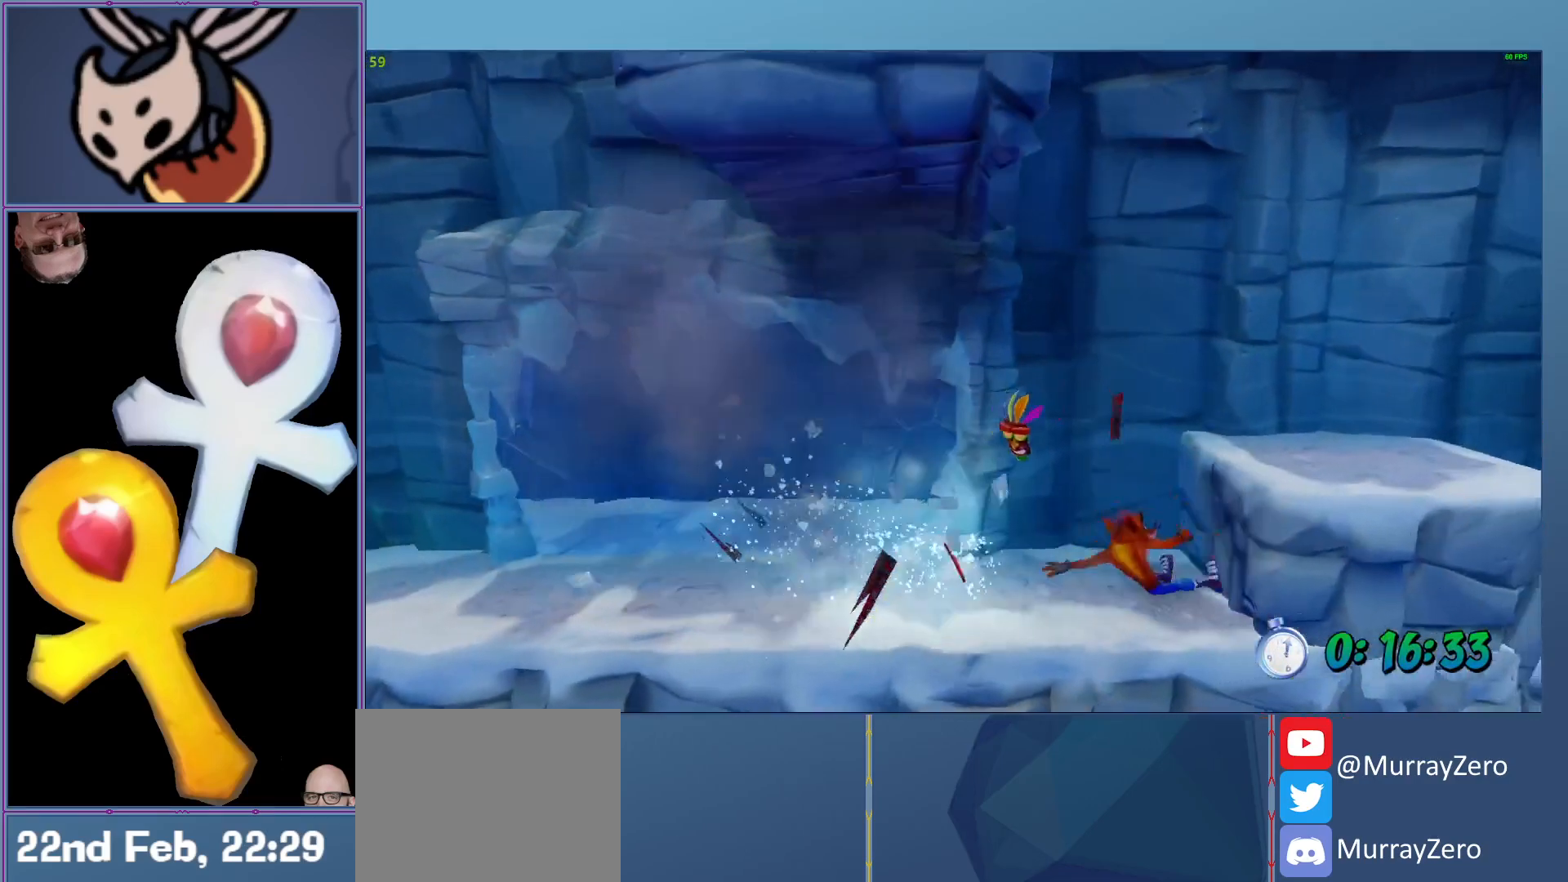
{"buttons": ["L2"], "left_stick": "right", "events": [[40, "A", "down"], [360, "A", "up"], [380, "R1", "up"]]}
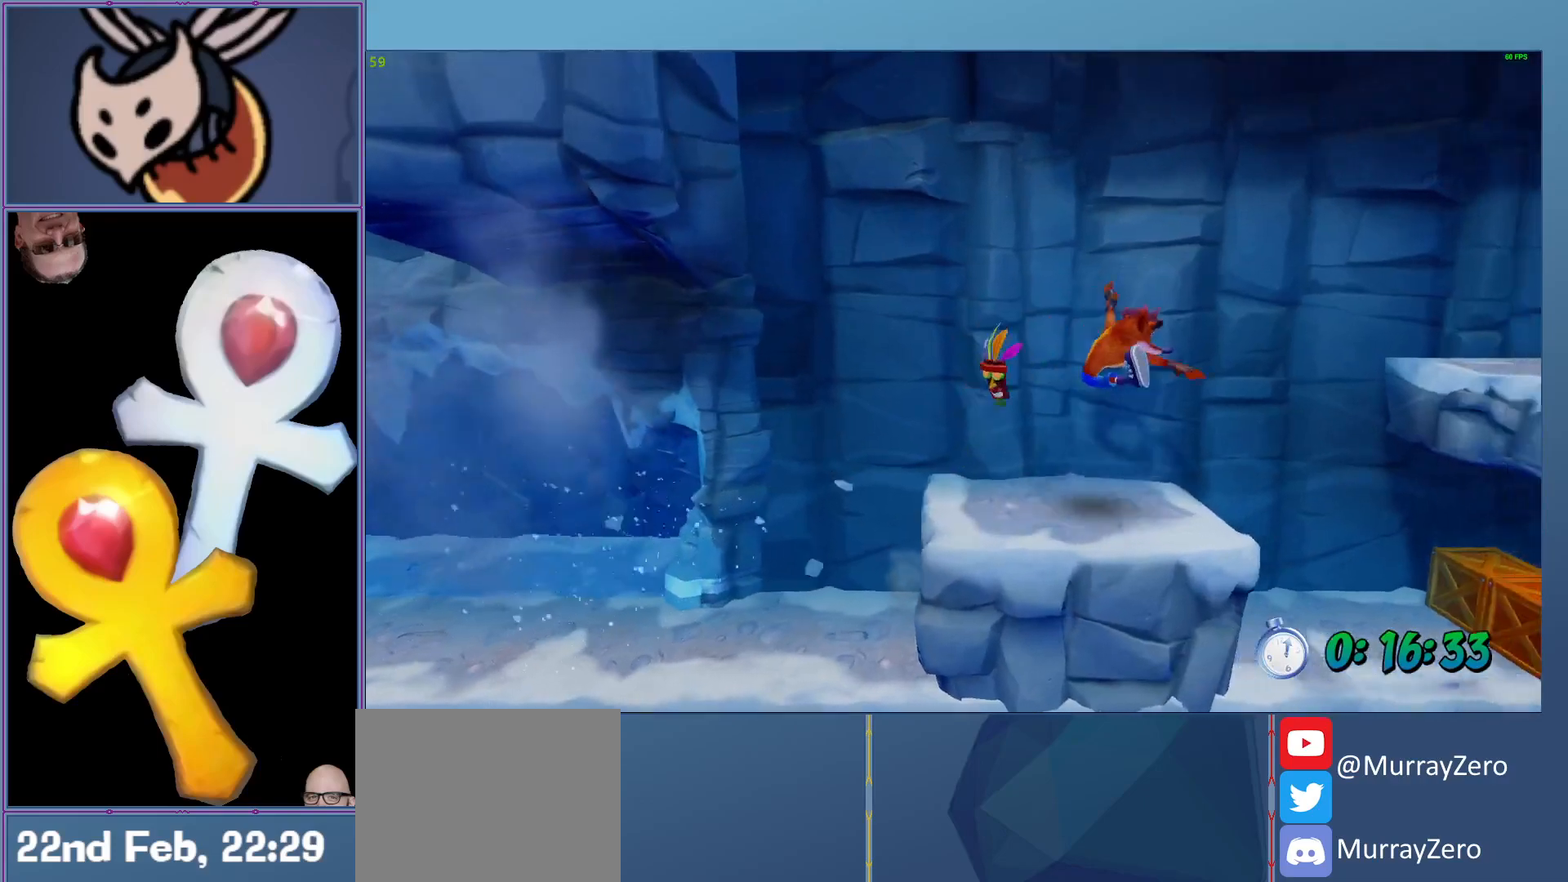
{"buttons": ["L2", "R1"], "left_stick": "right", "events": [[480, "R1", "down"]]}
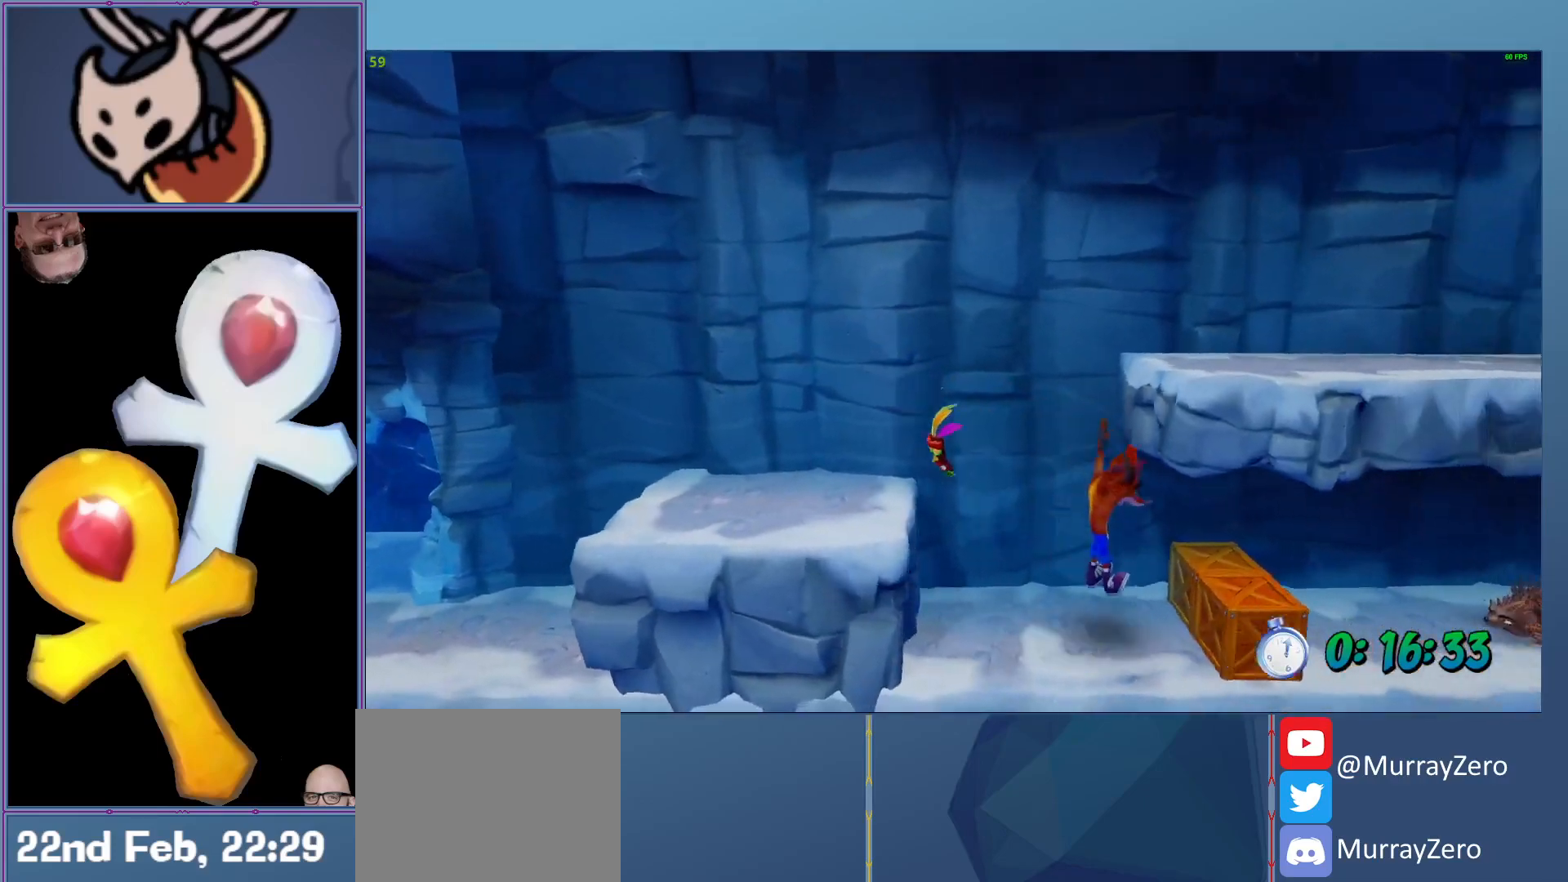
{"buttons": ["L2"], "left_stick": "right", "events": [[160, "R1", "up"], [280, "X", "down"], [360, "X", "up"]]}
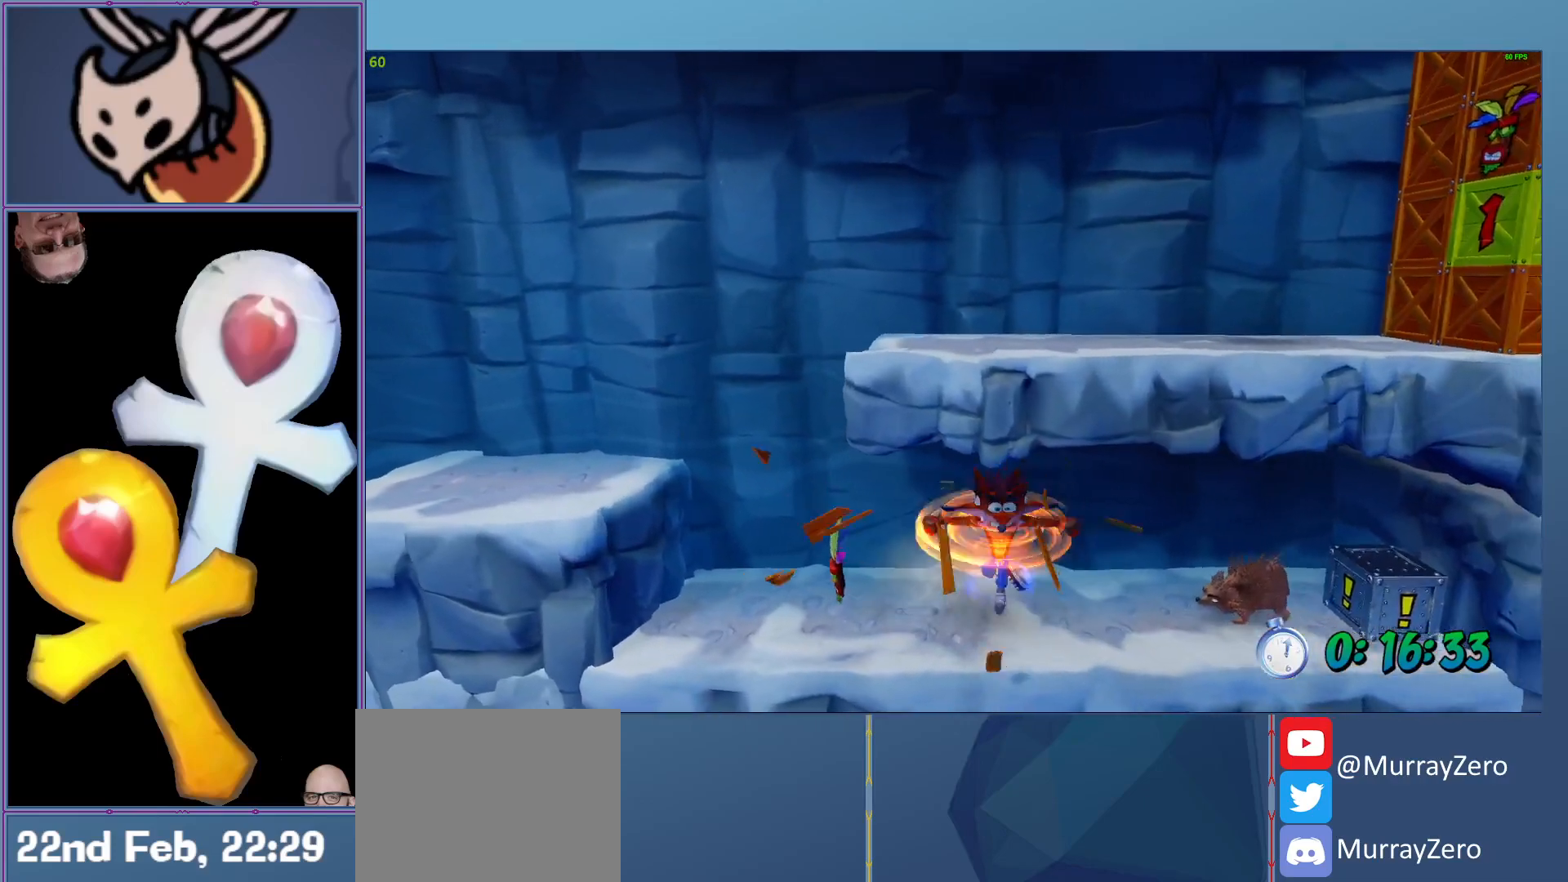
{"buttons": ["L2"], "left_stick": "right", "events": [[220, "R1", "down"], [380, "R1", "up"]]}
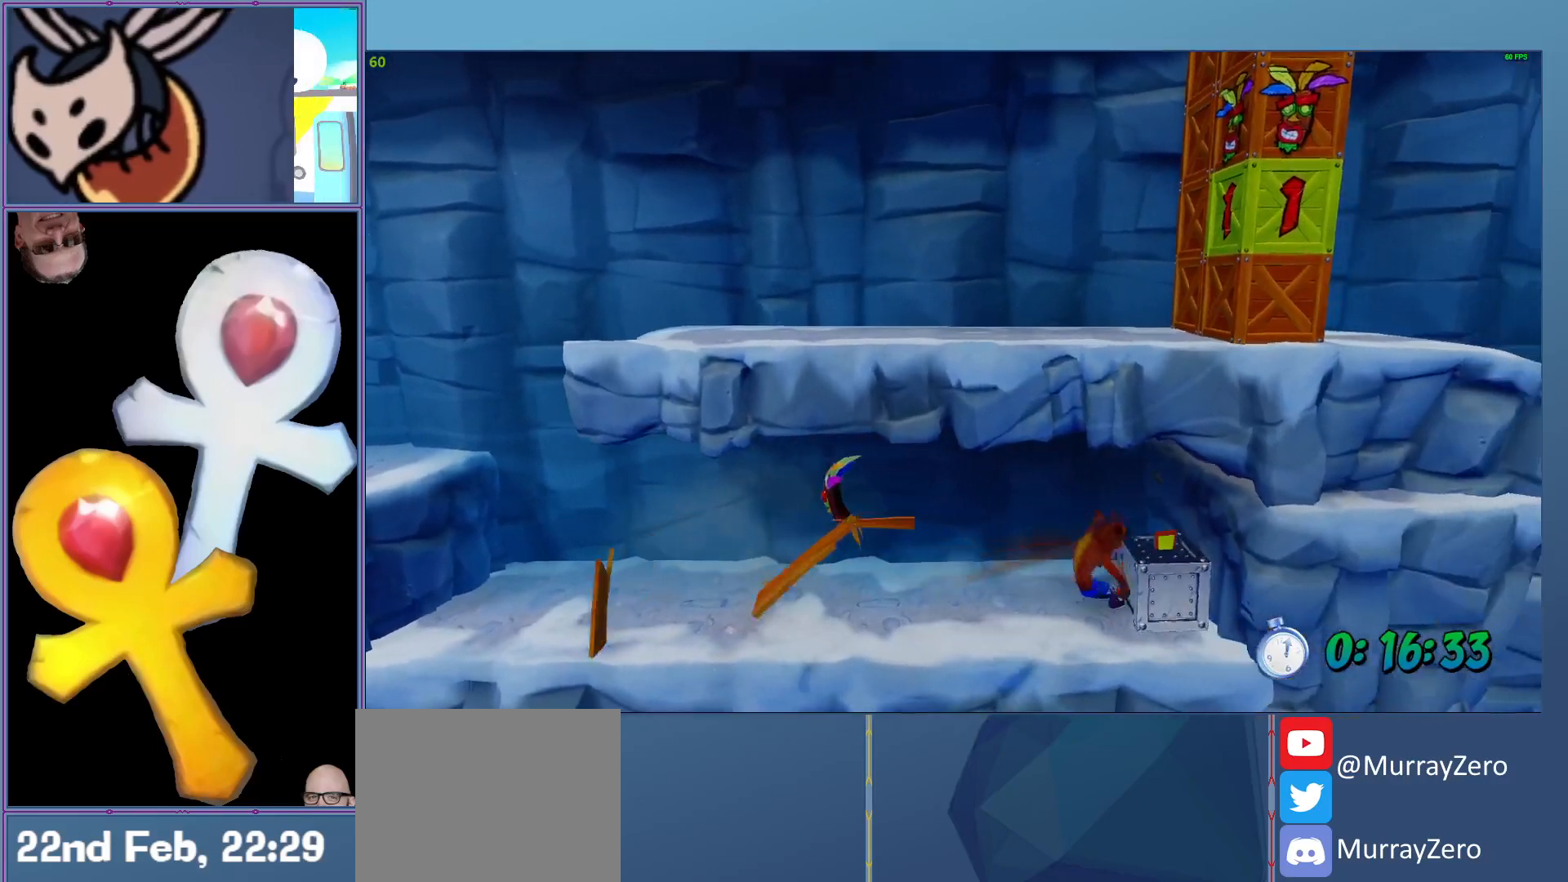
{"buttons": ["L2", "R1"], "left_stick": "left", "events": [[80, "X", "down"], [200, "X", "up"], [200, "left_stick", "left"], [500, "R1", "down"]]}
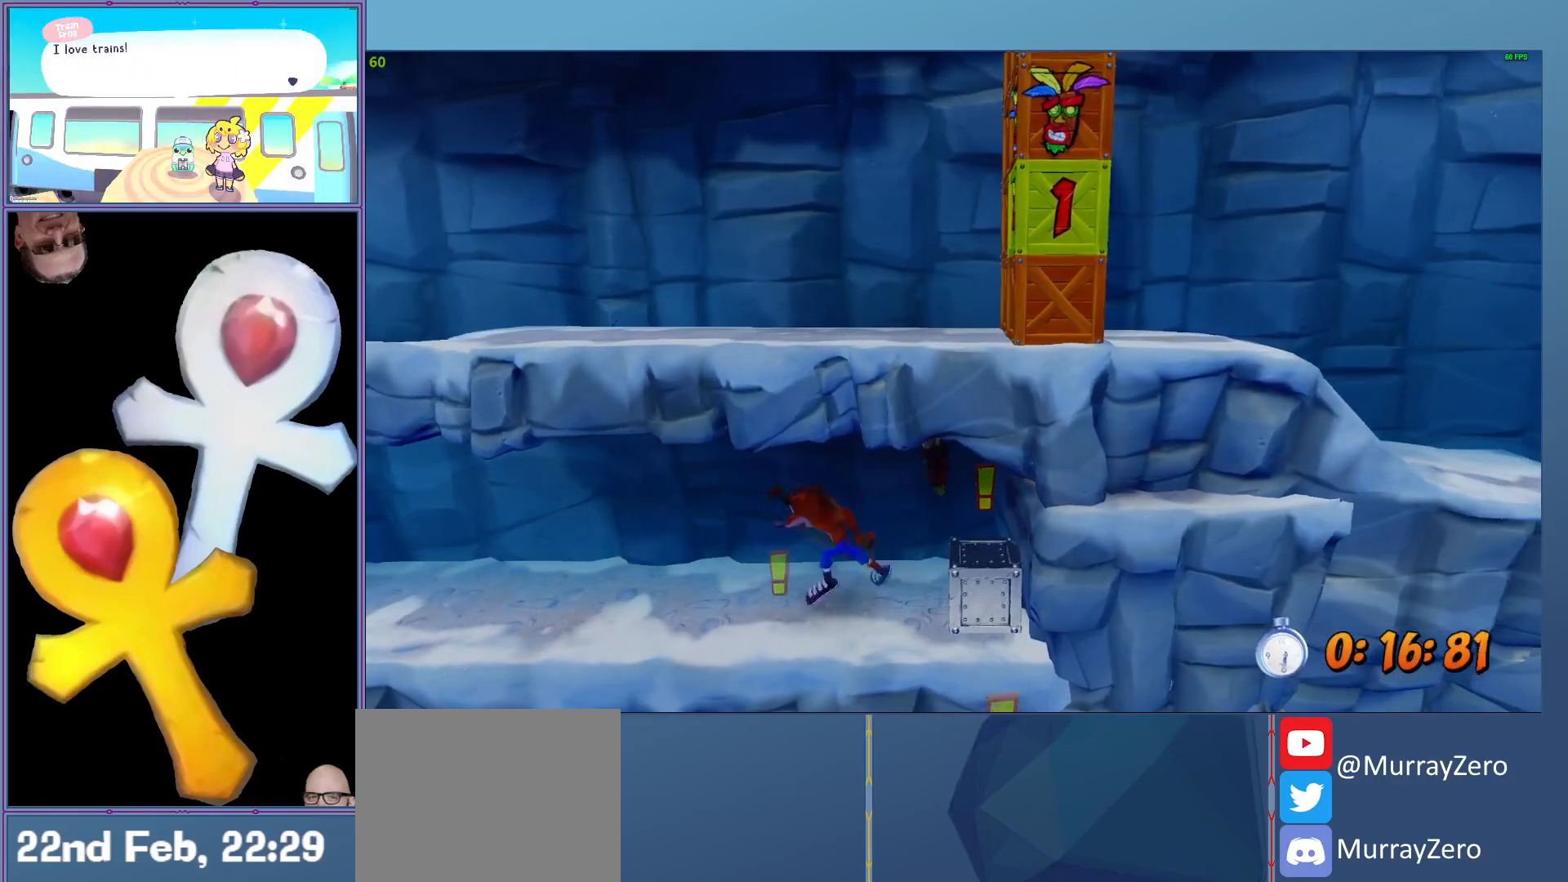
{"buttons": ["L2"], "left_stick": "left", "events": [[140, "R1", "up"], [220, "X", "down"], [360, "X", "up"]]}
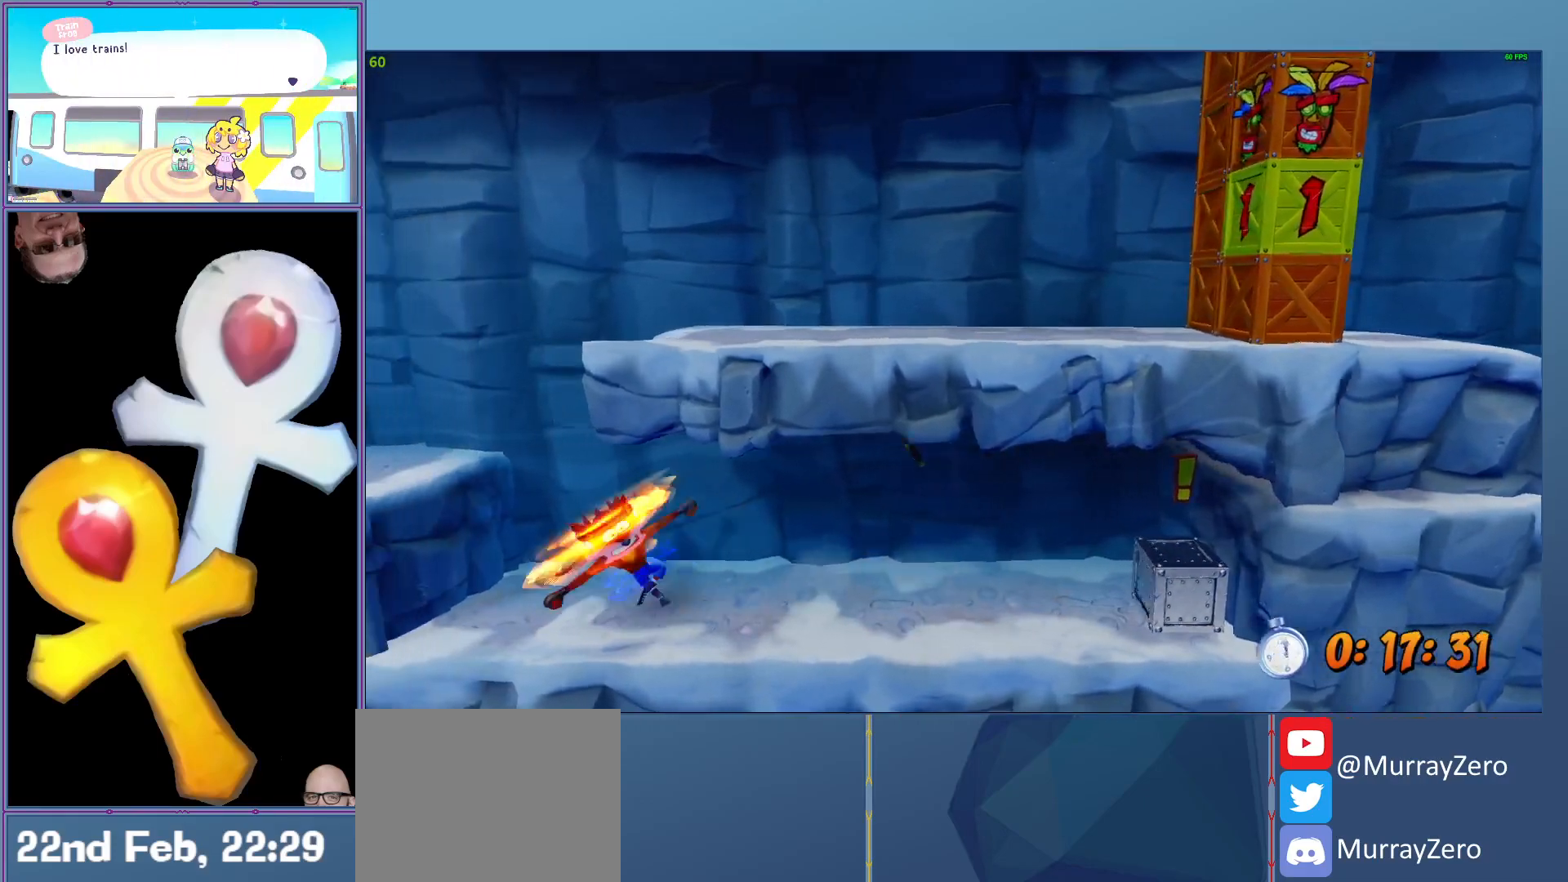
{"buttons": ["A", "X", "L2", "R1"], "left_stick": "right", "events": [[160, "R1", "down"], [160, "left_stick", "down-left"], [280, "A", "down"], [300, "left_stick", "down-right"], [340, "X", "down"], [440, "left_stick", "right"]]}
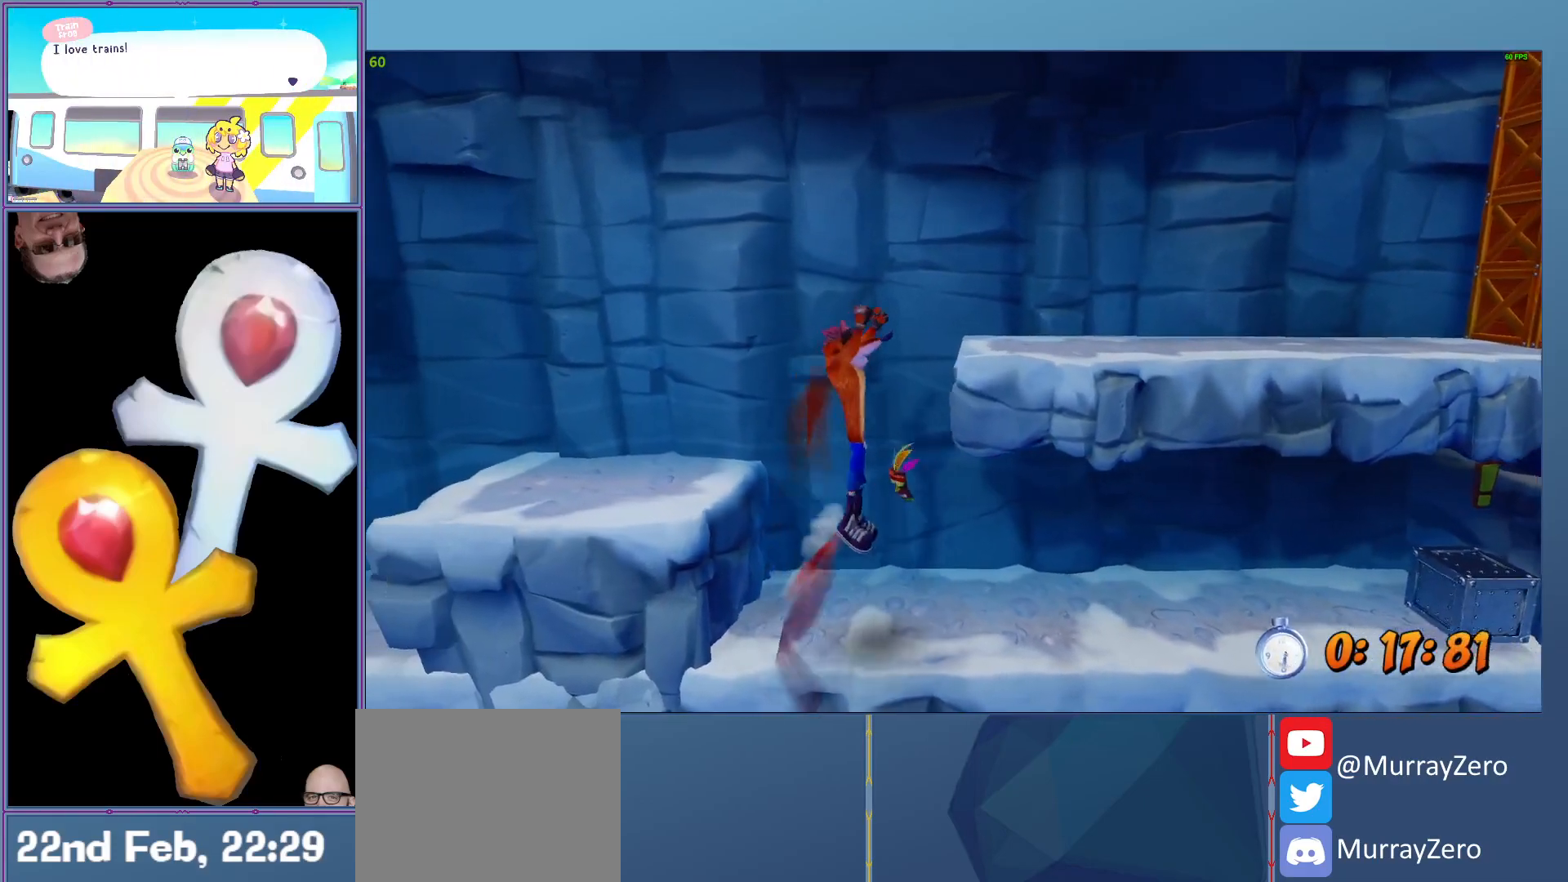
{"buttons": ["L2"], "left_stick": "right", "events": [[320, "X", "up"], [340, "A", "up"], [340, "R1", "up"]]}
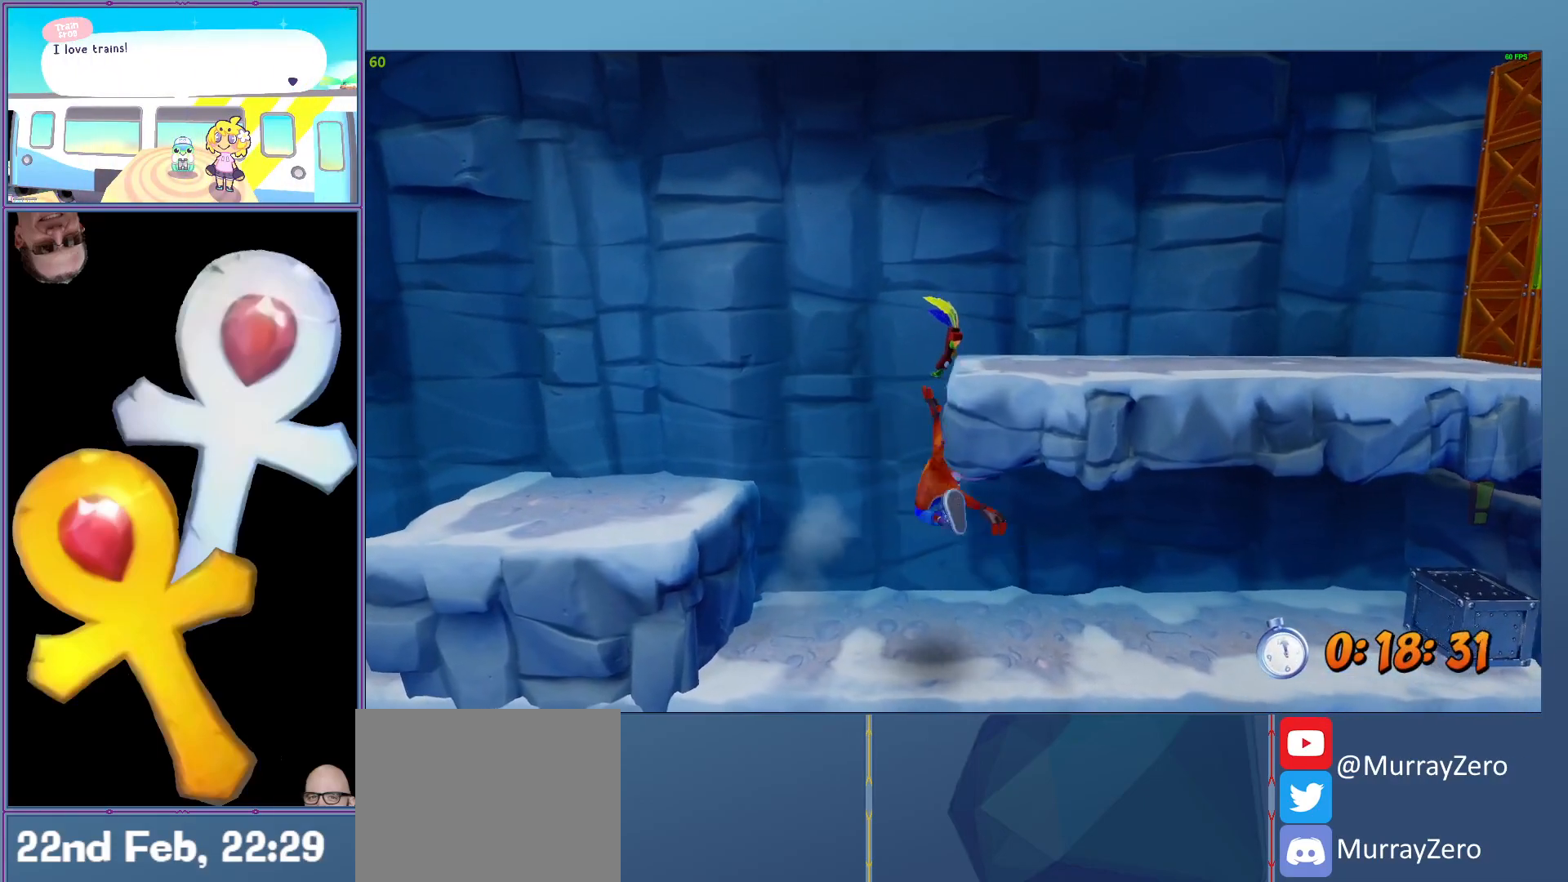
{"buttons": ["A", "X", "L2", "R1"], "left_stick": "right", "events": [[40, "left_stick", "up"], [120, "R1", "down"], [140, "left_stick", "left"], [220, "left_stick", "down-left"], [260, "A", "down"], [360, "X", "down"], [400, "left_stick", "down-right"], [500, "left_stick", "right"]]}
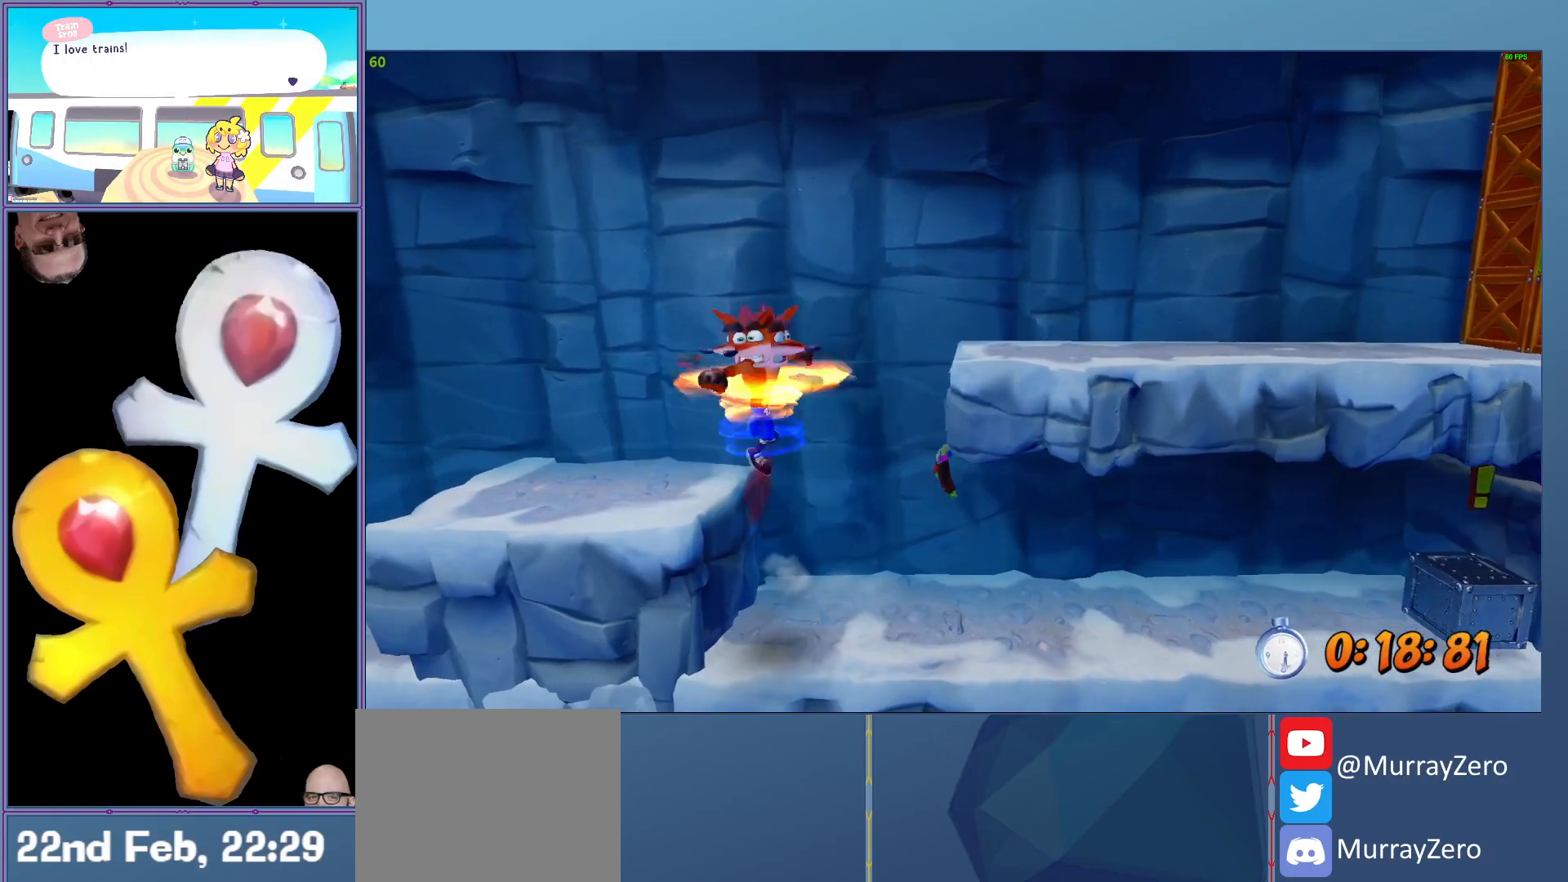
{"buttons": ["L2"], "left_stick": "right", "events": [[320, "X", "up"], [360, "A", "up"], [360, "R1", "up"]]}
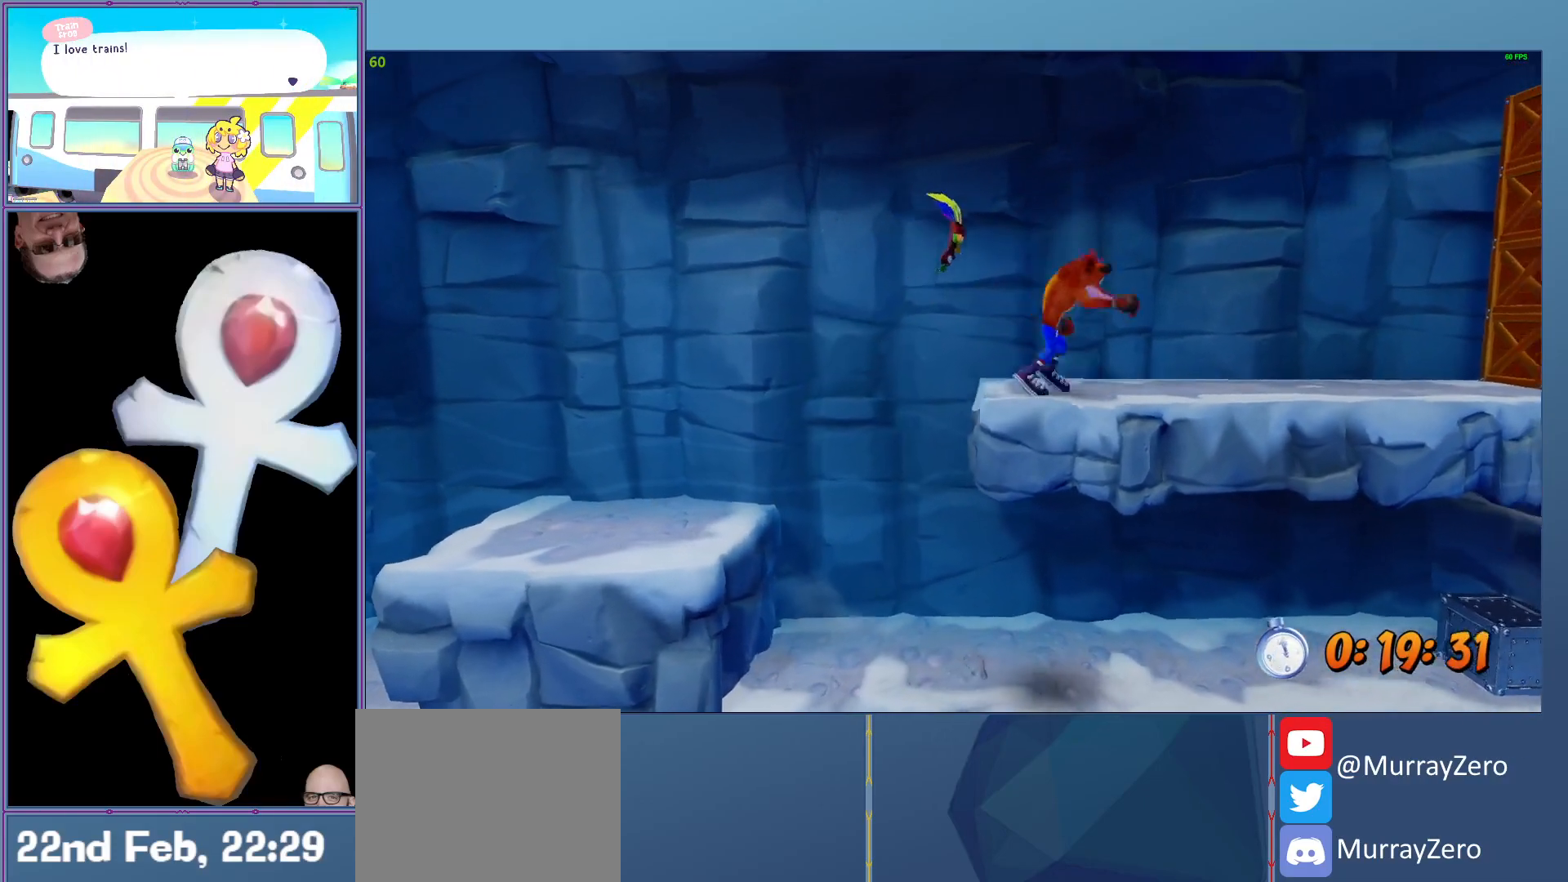
{"buttons": ["L2", "R1"], "left_stick": "right", "events": [[360, "R1", "down"]]}
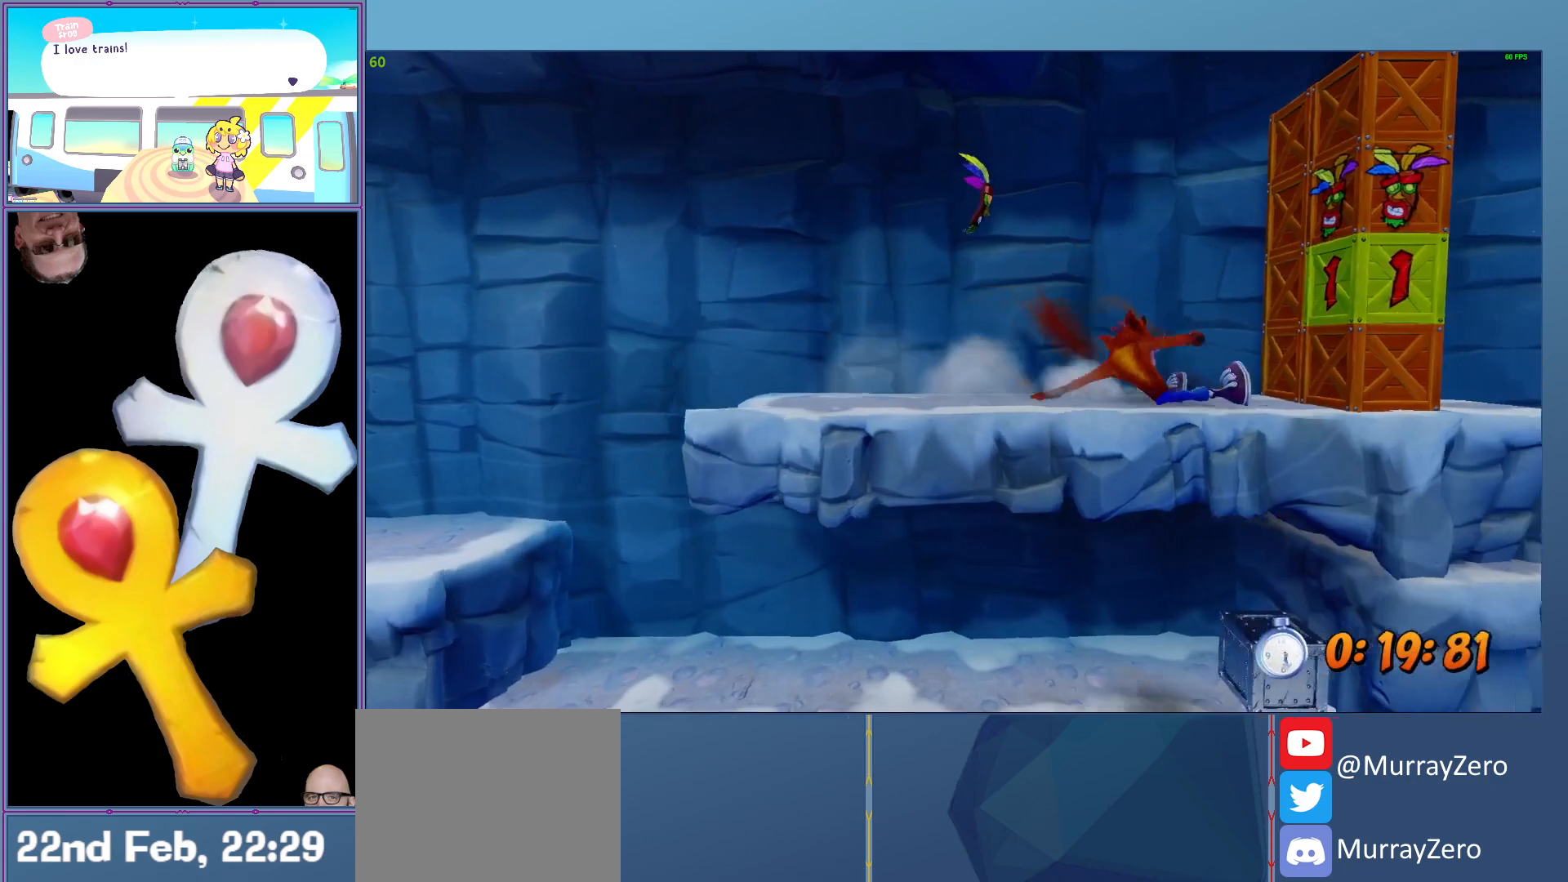
{"buttons": ["L2"], "left_stick": "up-right", "events": [[40, "R1", "up"], [120, "X", "down"], [300, "X", "up"], [300, "left_stick", "up-right"]]}
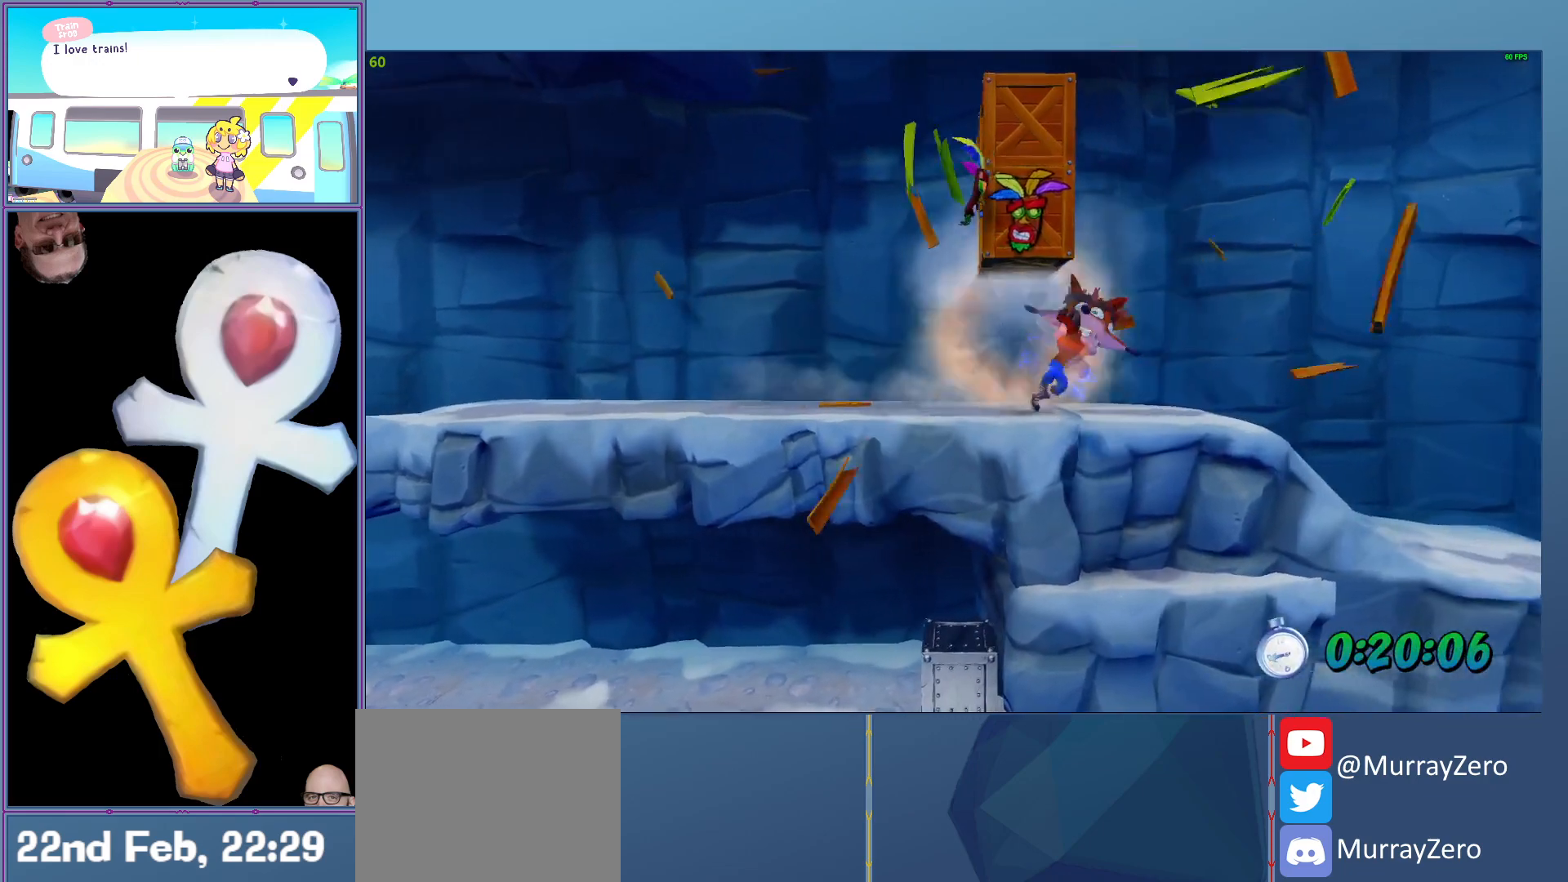
{"buttons": ["L2", "R1"], "left_stick": "up-right", "events": [[320, "R1", "down"]]}
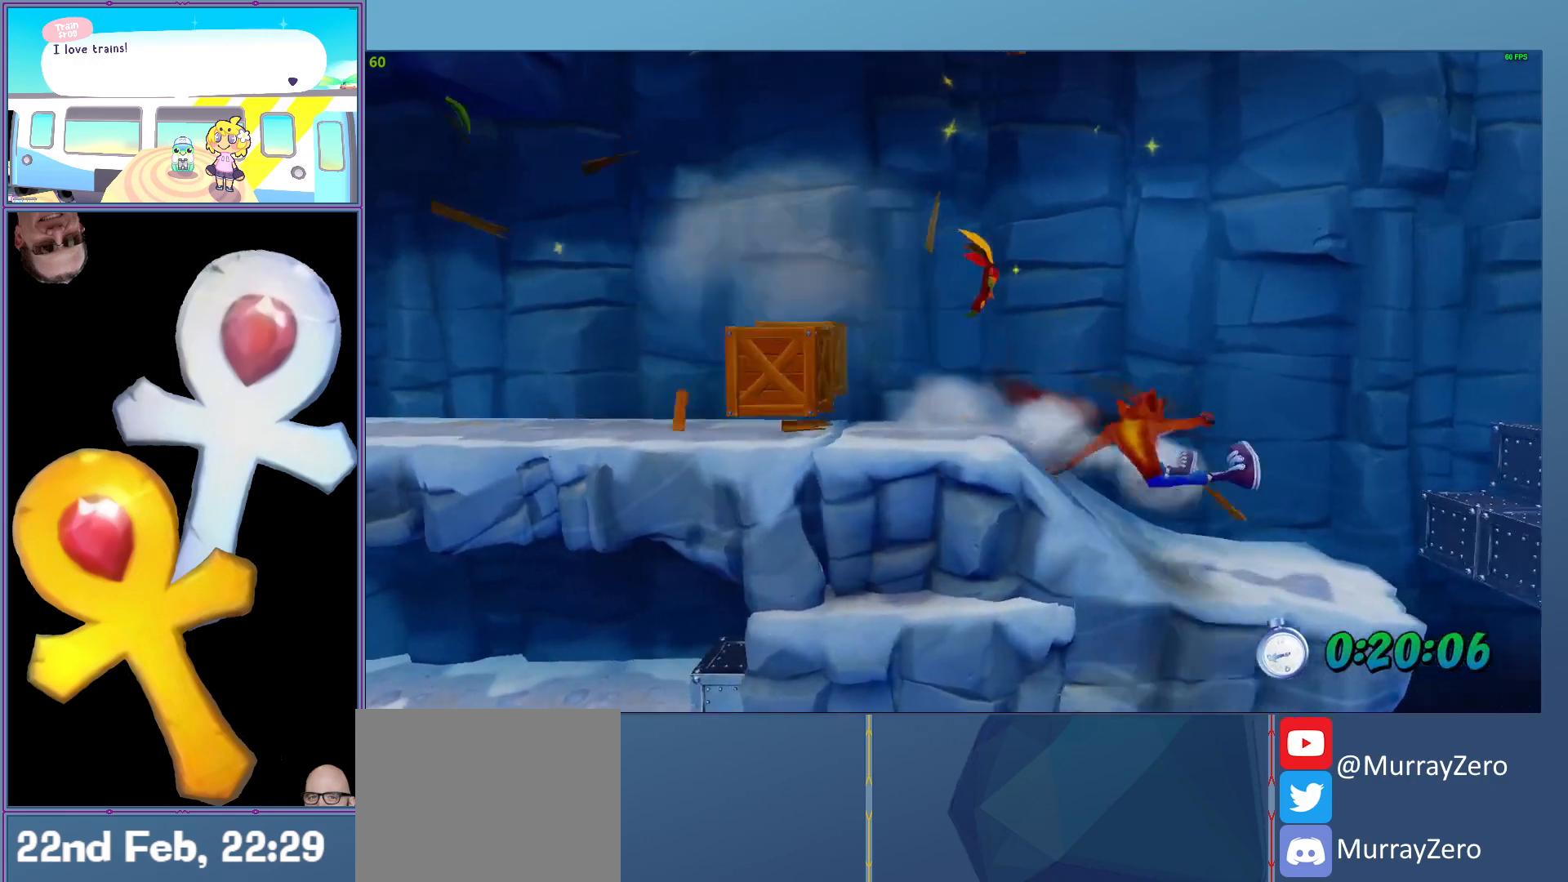
{"buttons": ["L2"], "left_stick": "up-right", "events": [[100, "A", "down"], [440, "A", "up"], [440, "R1", "up"]]}
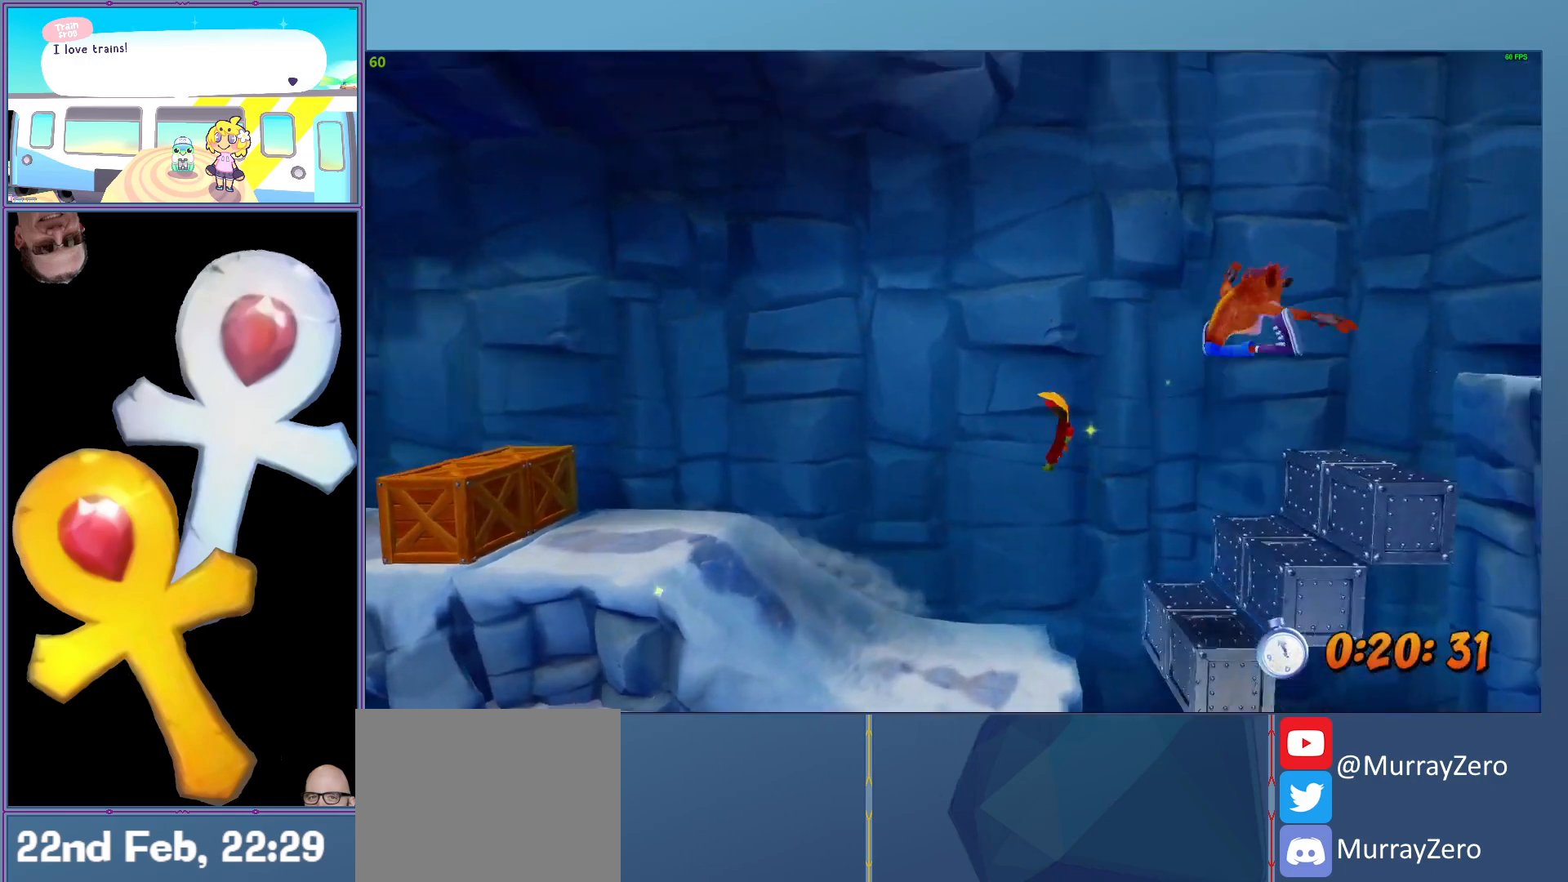
{"buttons": ["A", "X", "L2"], "left_stick": "up-right", "events": [[200, "A", "down"], [440, "X", "down"]]}
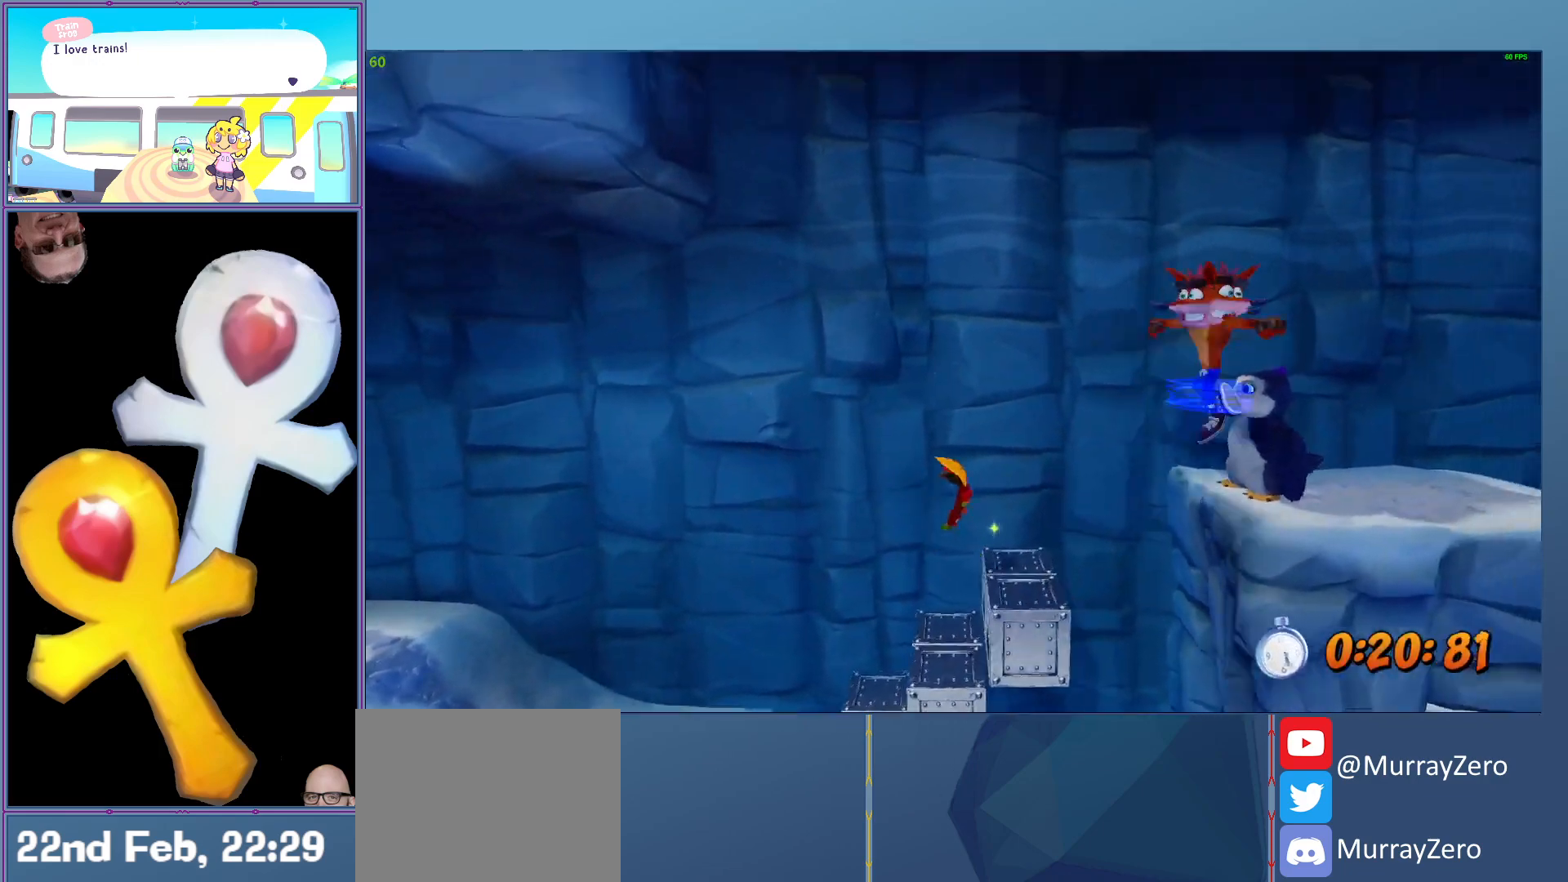
{"buttons": ["L2", "R1"], "left_stick": "up-right", "events": [[40, "A", "up"], [100, "X", "up"], [460, "R1", "down"]]}
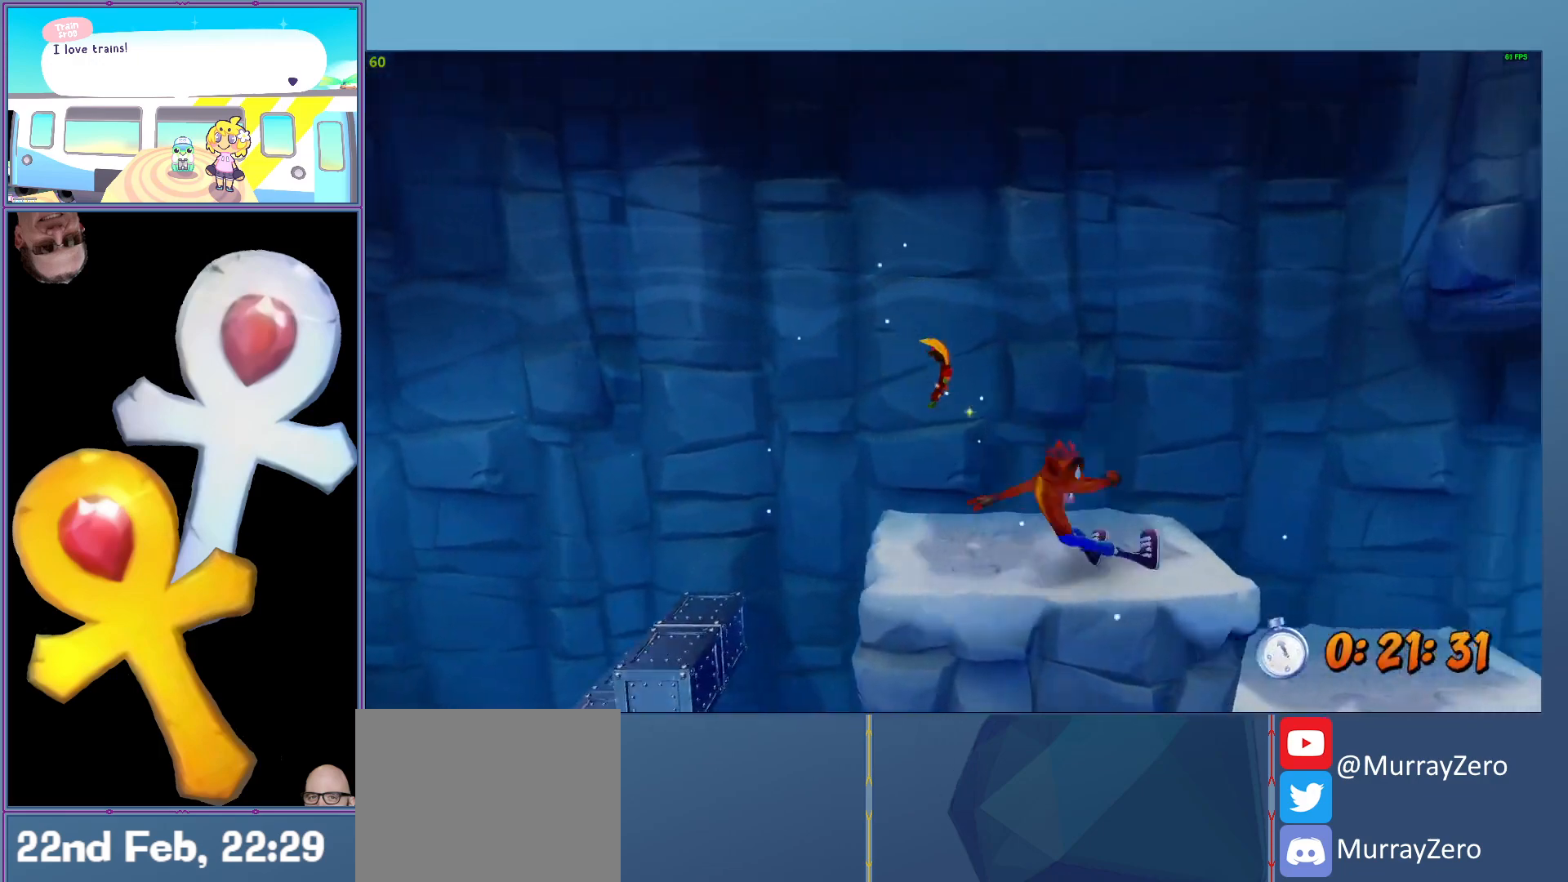
{"buttons": ["L2"], "left_stick": "up-right", "events": [[100, "R1", "up"]]}
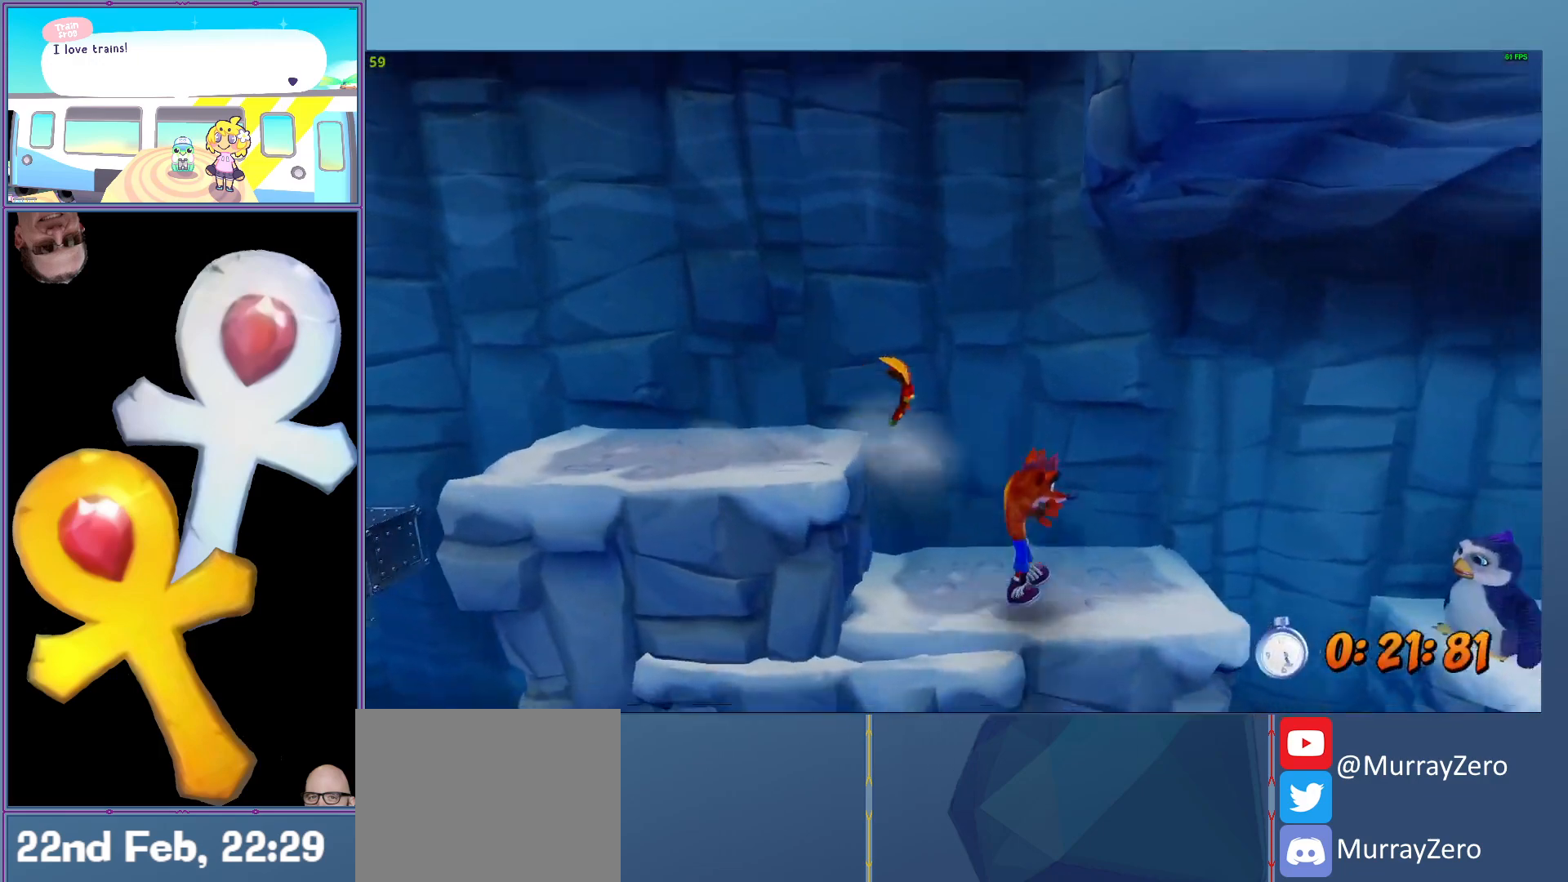
{"buttons": ["L2"], "left_stick": "up-right", "events": [[80, "R1", "down"], [220, "A", "down"], [500, "A", "up"], [500, "R1", "up"]]}
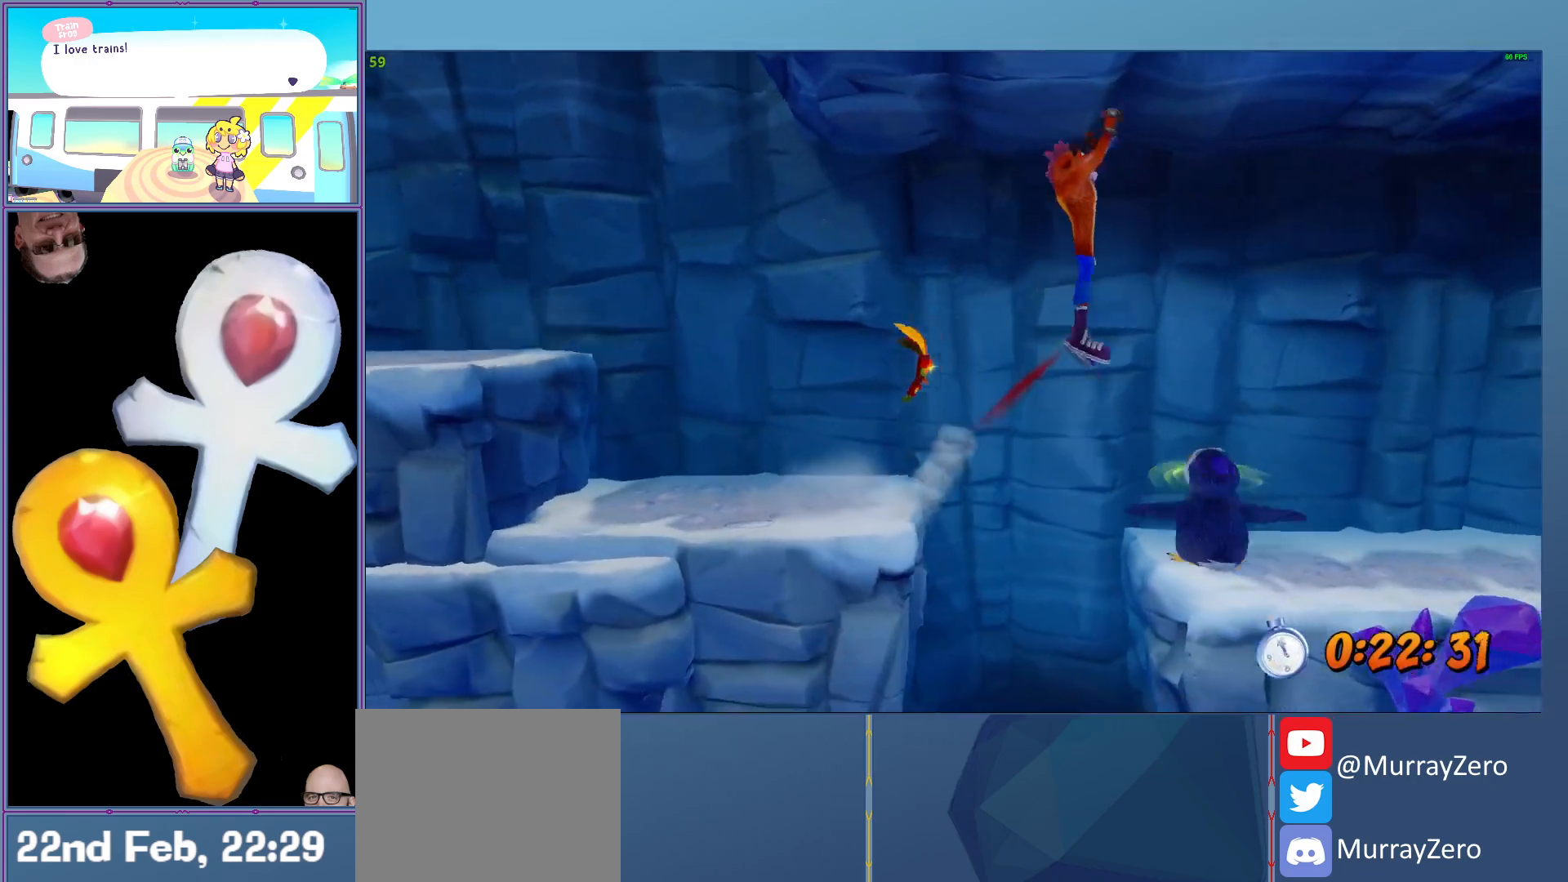
{"buttons": ["L2"], "left_stick": "up-right", "events": []}
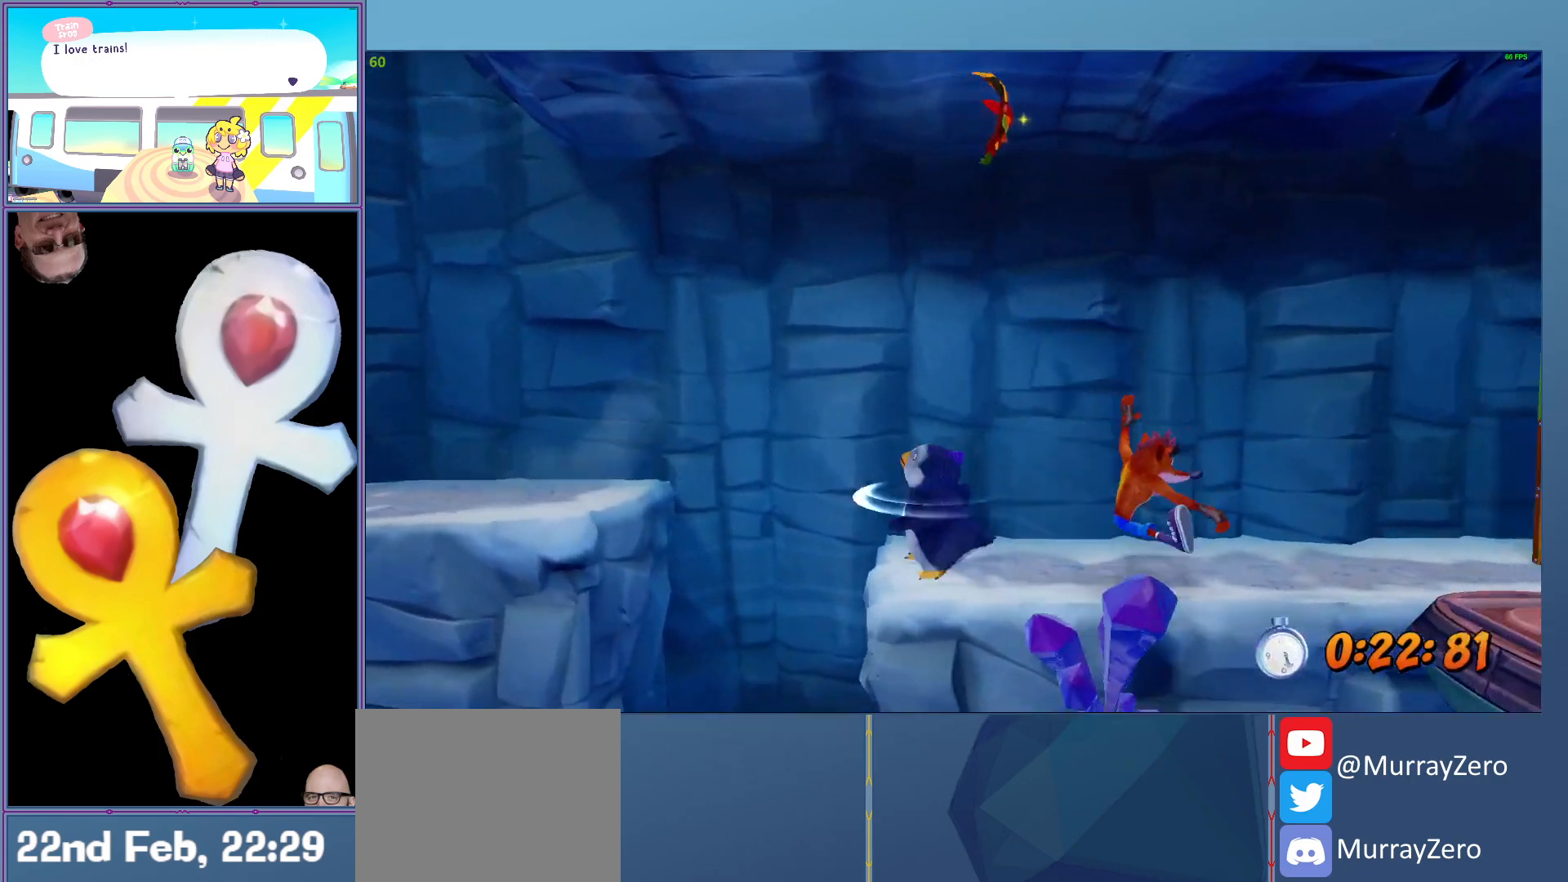
{"buttons": ["A", "L2"], "left_stick": "up-right", "events": [[440, "A", "down"]]}
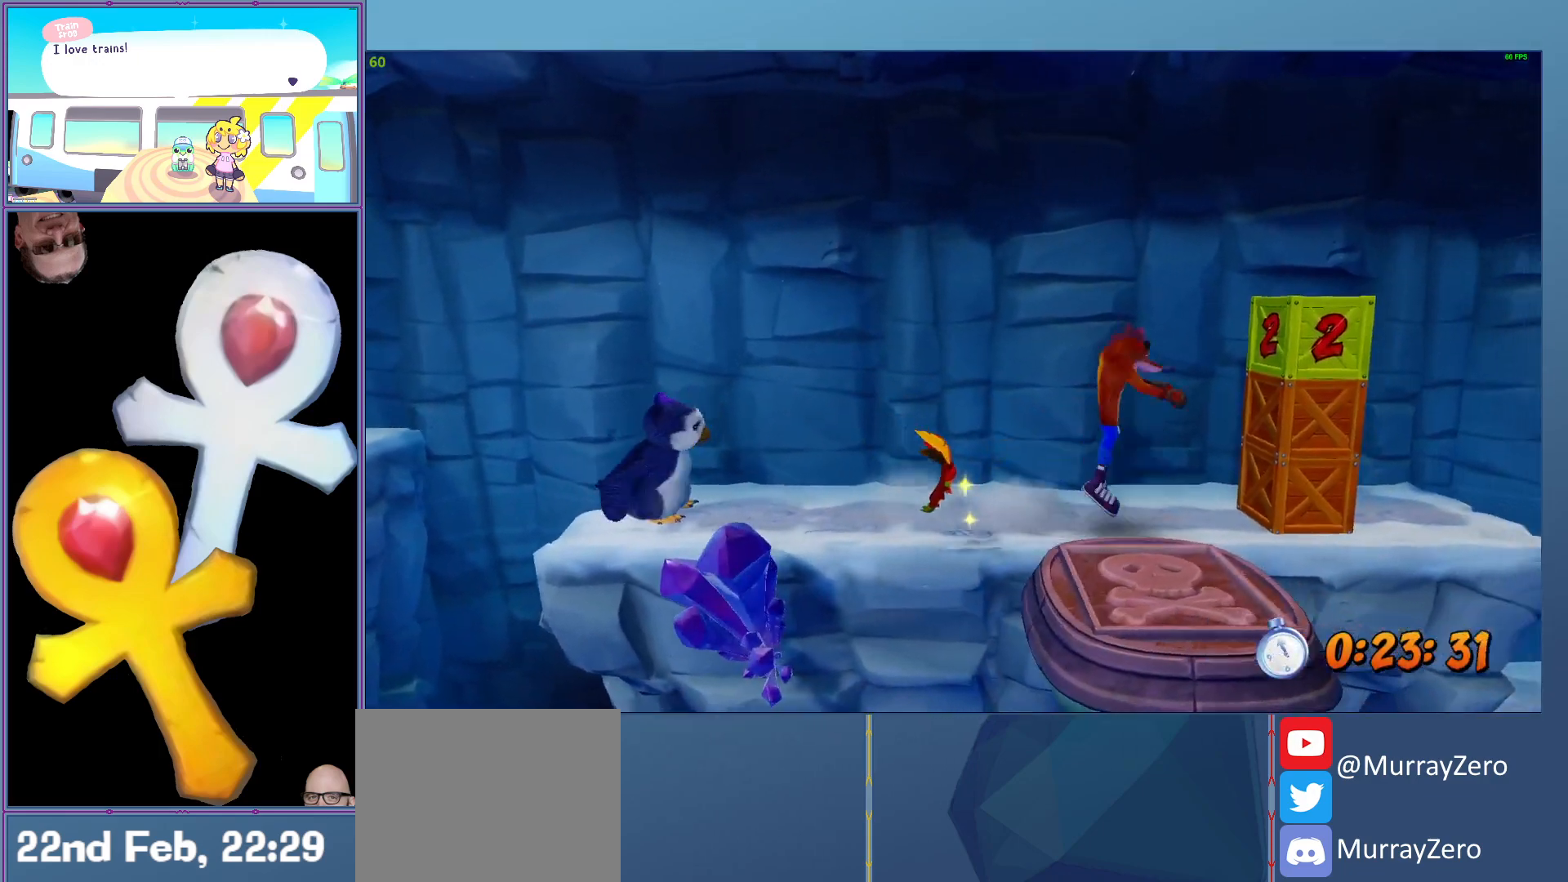
{"buttons": ["L2"], "left_stick": "down-left", "events": [[80, "X", "down"], [180, "A", "up"], [220, "X", "up"], [240, "left_stick", "down-left"]]}
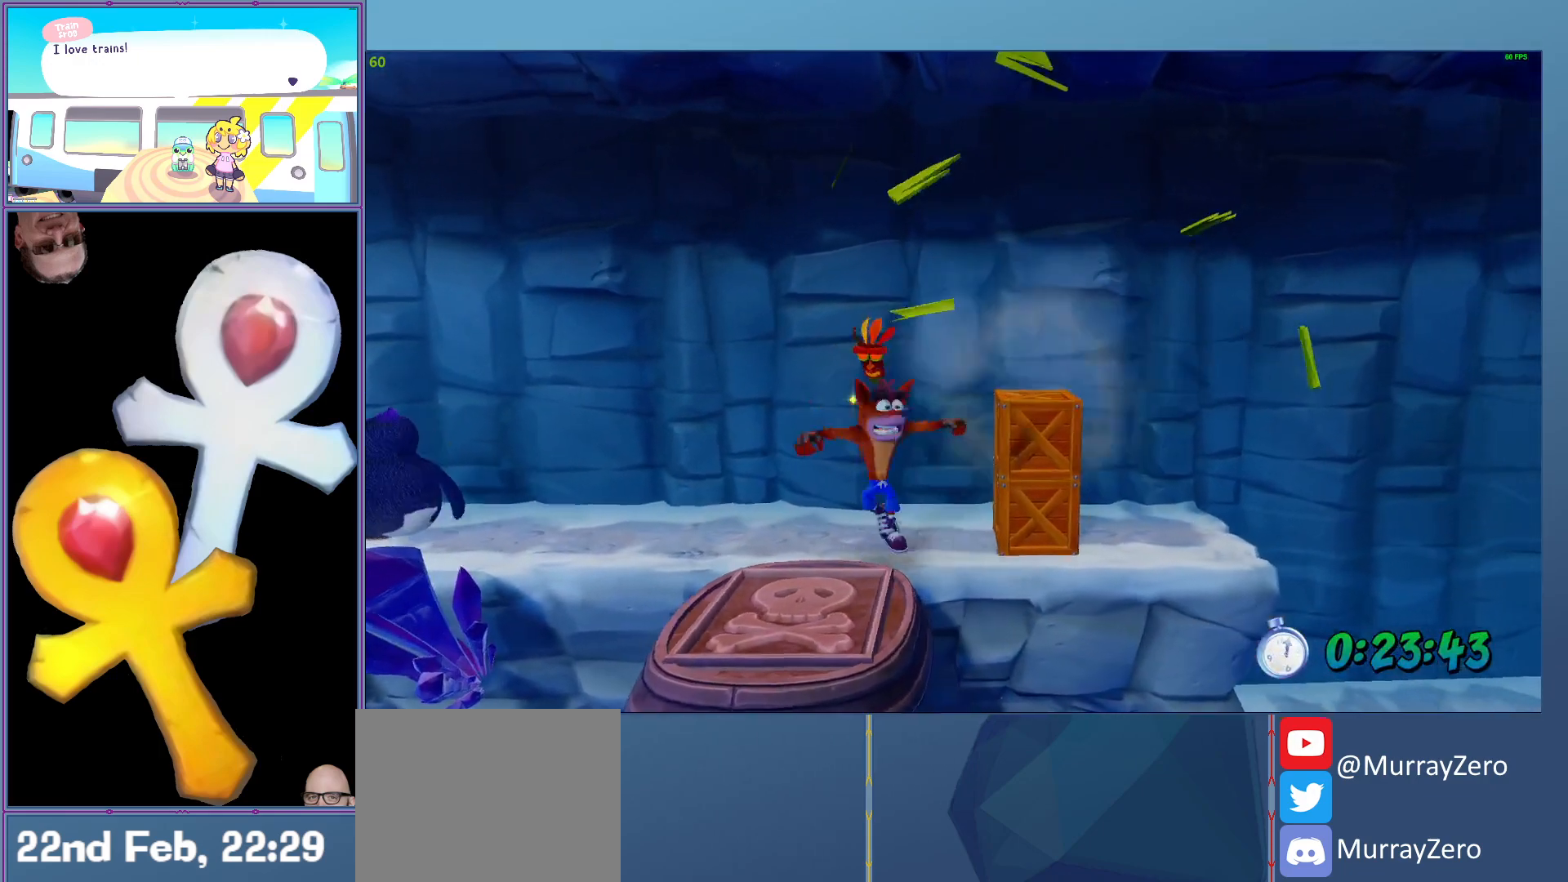
{"buttons": ["L2"], "left_stick": "center", "events": [[160, "left_stick", "down"], [320, "left_stick", "center"]]}